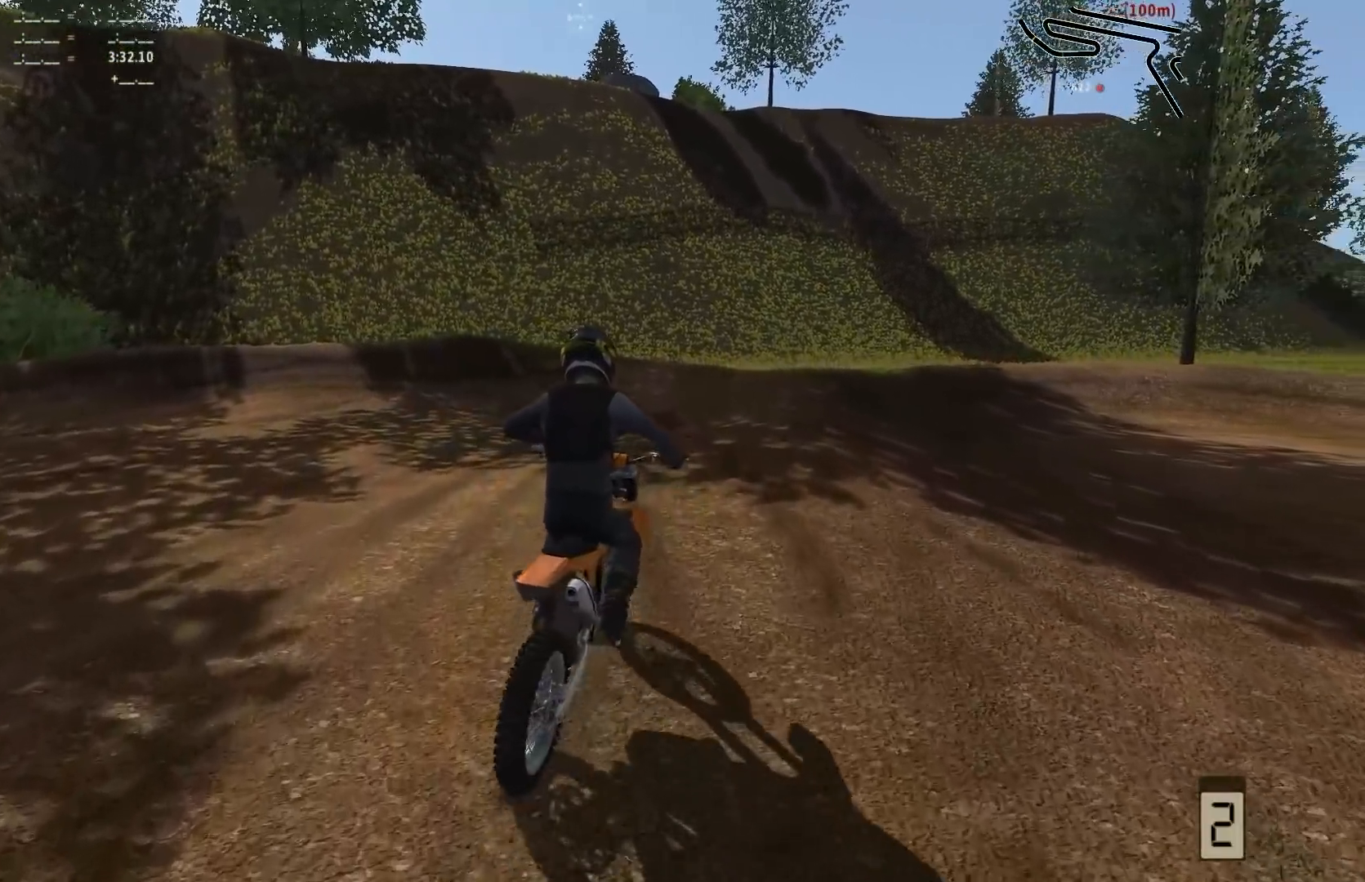
Gameplay with a controller (Xbox layout); each line is a JSON object with the inputs held at the frame after it. "events" lists button and stick changes between this image and that frame as [ms after this image, input, new state], when the widget could be followed in between. Not read: L3.
{"buttons": ["R2"], "left_stick": "center", "right_stick": "center", "events": [[67, "left_stick", "center"]]}
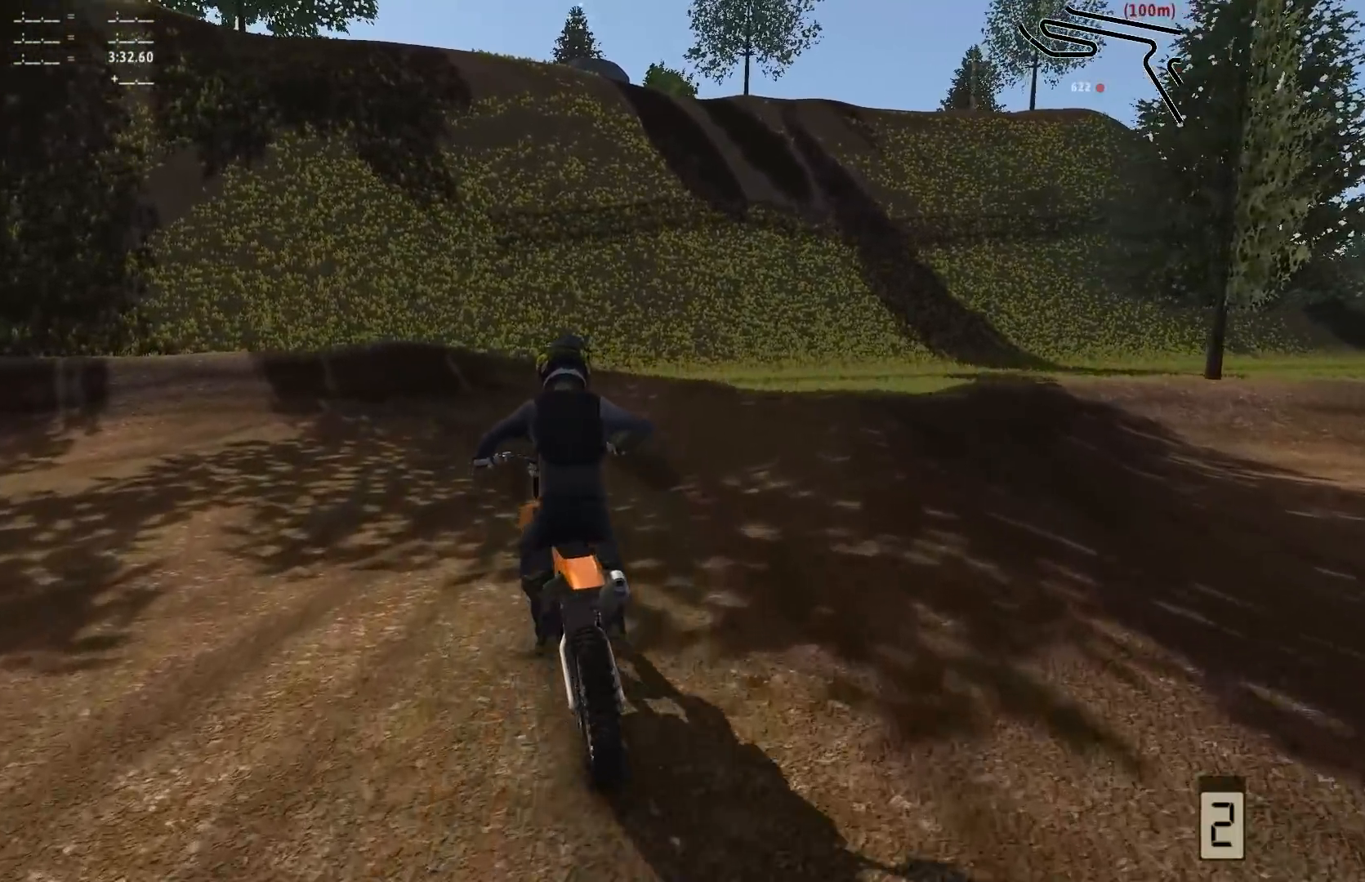
{"buttons": ["B"], "left_stick": "left", "right_stick": "center", "events": [[167, "left_stick", "left"], [367, "R2", "up"], [450, "B", "down"]]}
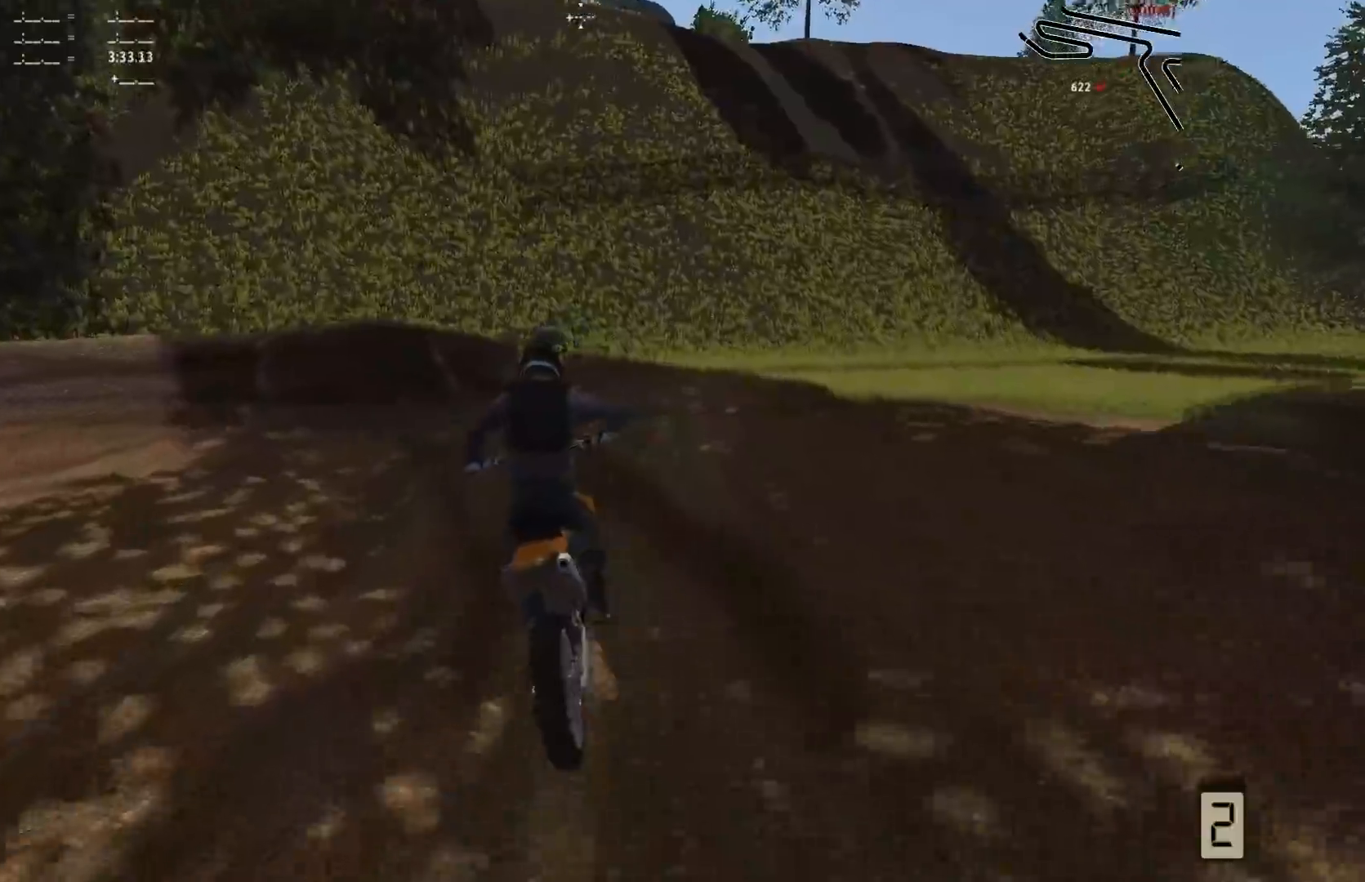
{"buttons": [], "left_stick": "left", "right_stick": "center", "events": [[67, "B", "up"]]}
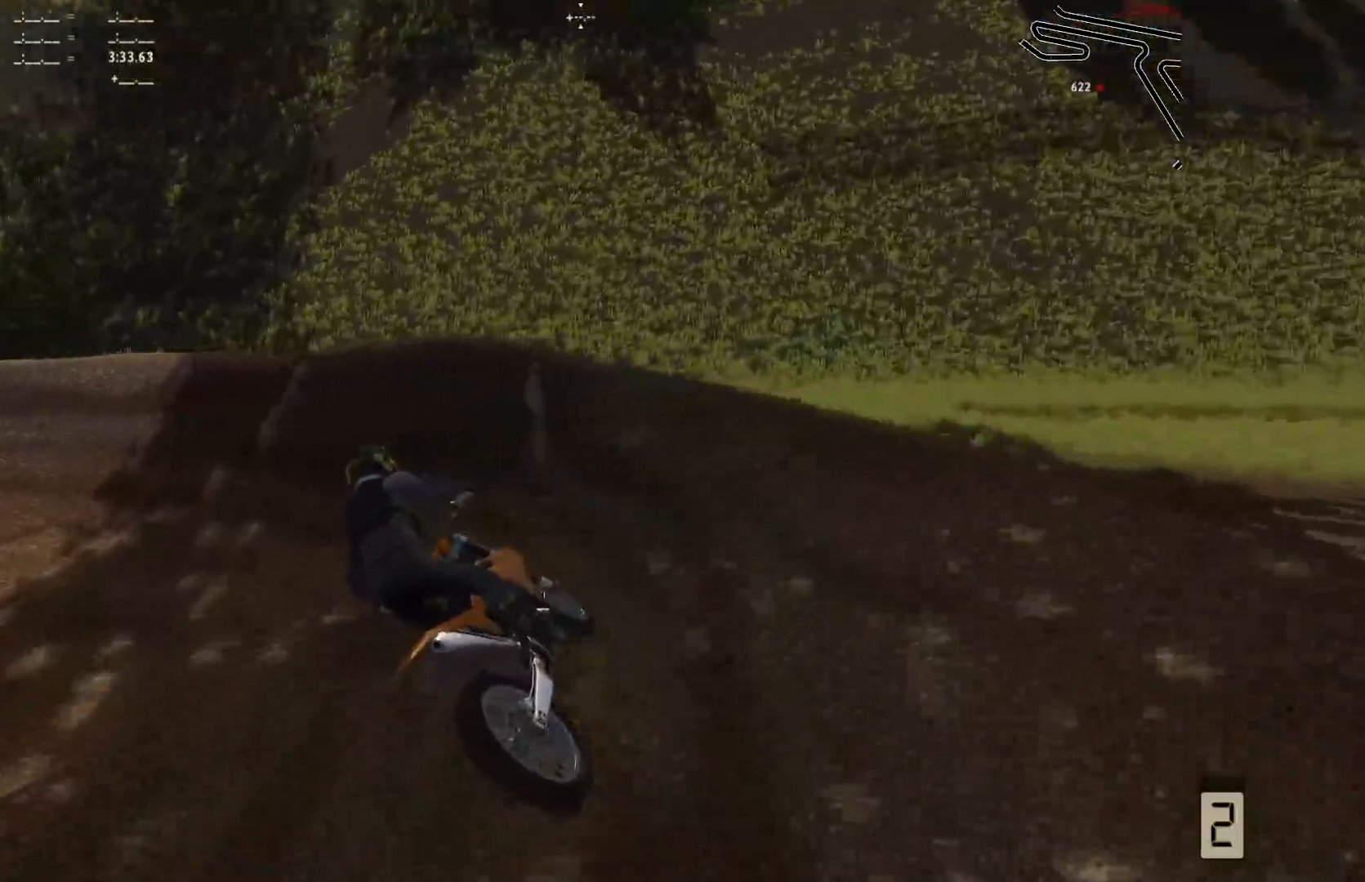
{"buttons": ["B"], "left_stick": "left", "right_stick": "center", "events": [[450, "B", "down"]]}
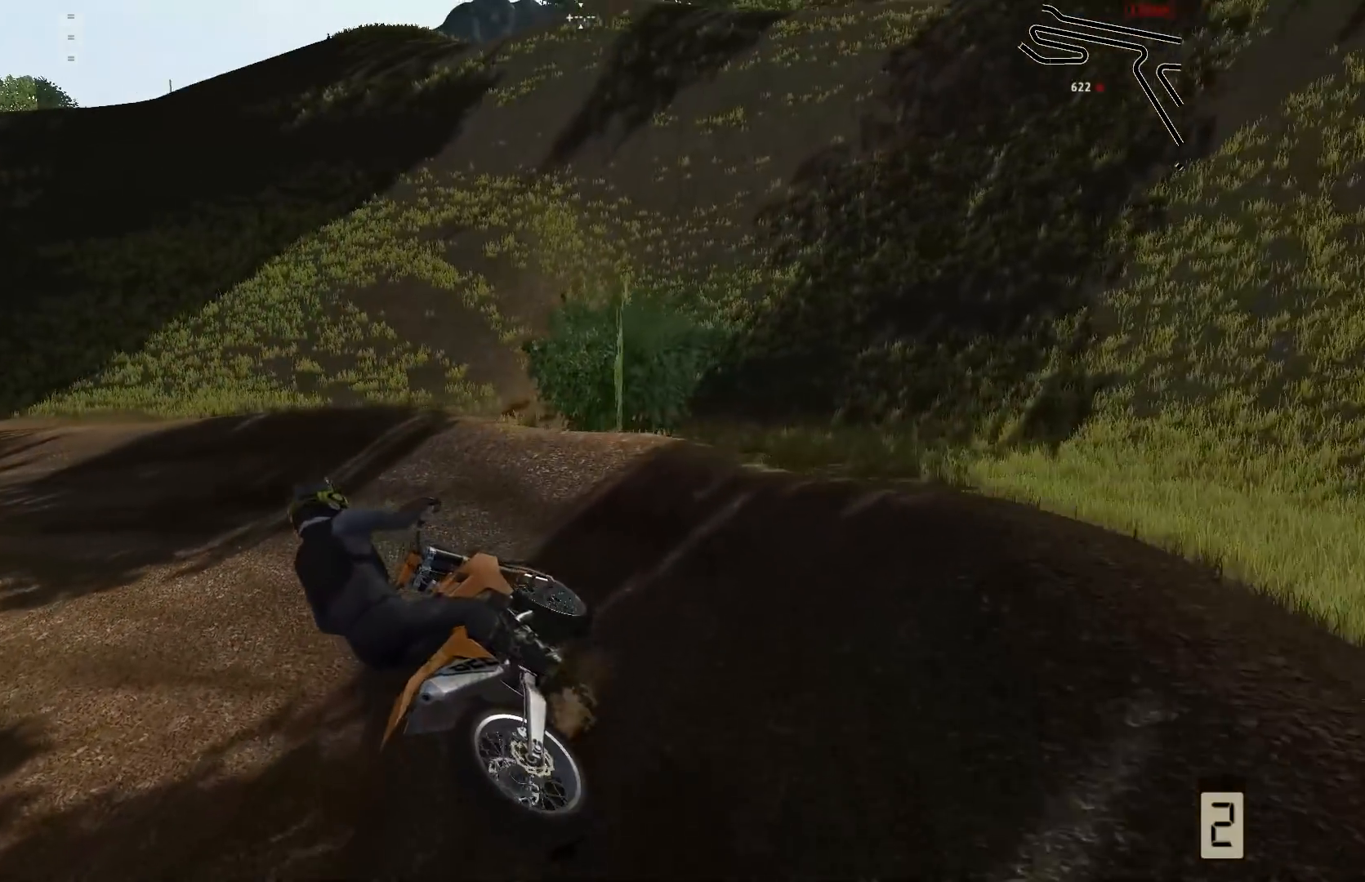
{"buttons": ["R2"], "left_stick": "center", "right_stick": "center", "events": [[50, "B", "up"], [250, "R2", "down"], [317, "left_stick", "center"]]}
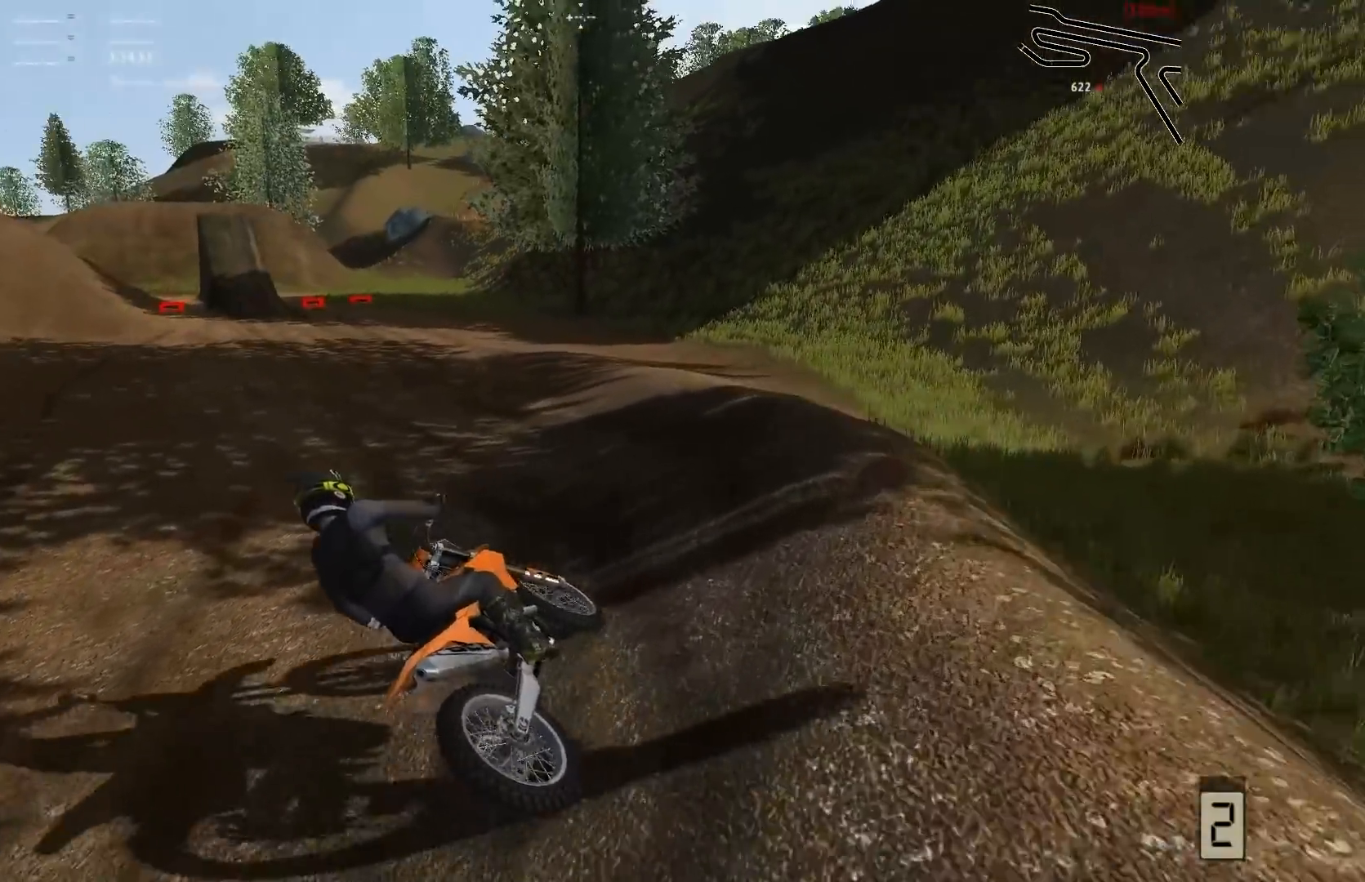
{"buttons": ["R2"], "left_stick": "center", "right_stick": "center", "events": [[67, "left_stick", "right"], [417, "left_stick", "center"]]}
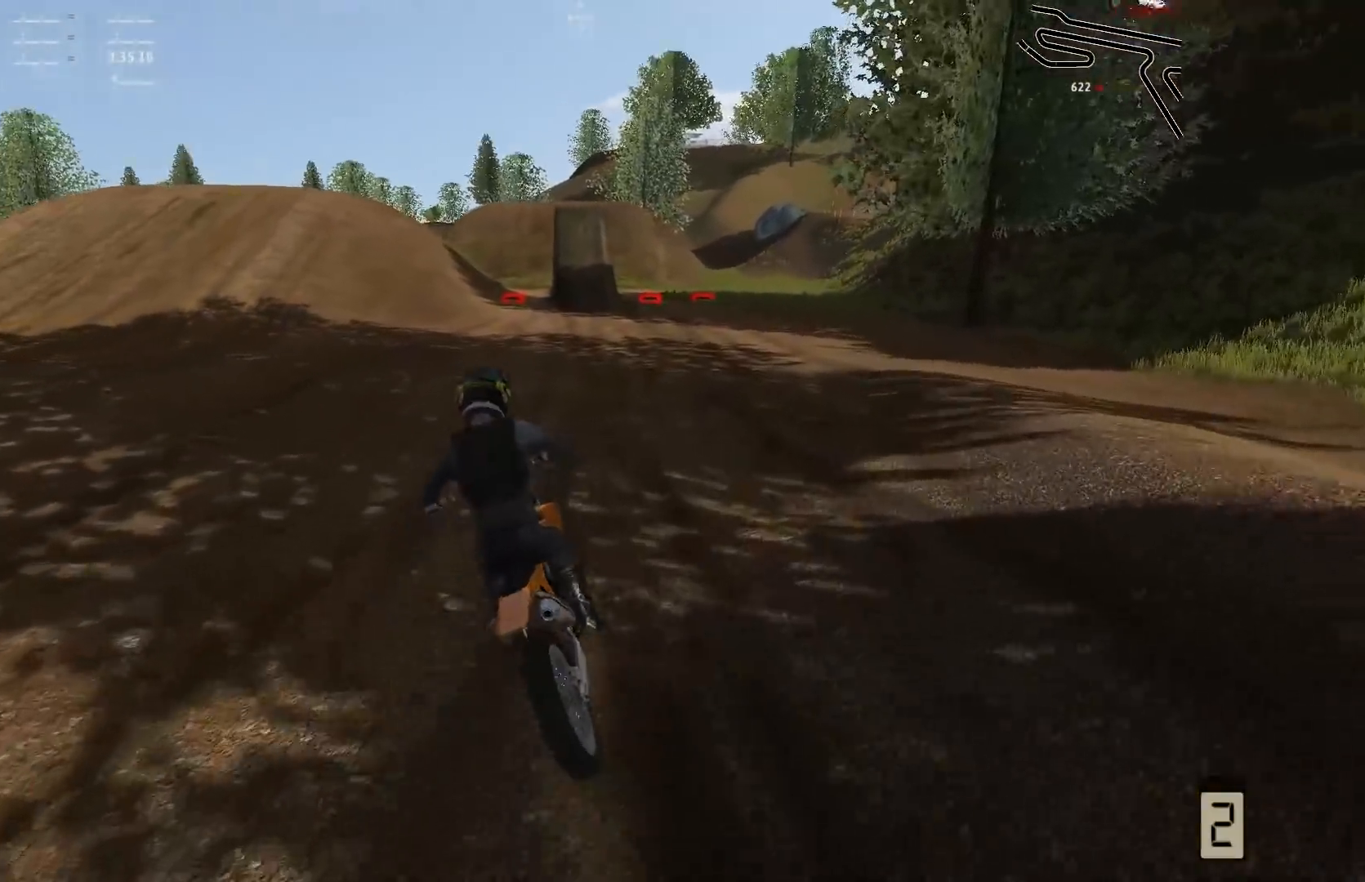
{"buttons": ["R2"], "left_stick": "center", "right_stick": "center", "events": [[17, "left_stick", "right"], [167, "B", "down"], [267, "B", "up"], [317, "left_stick", "center"]]}
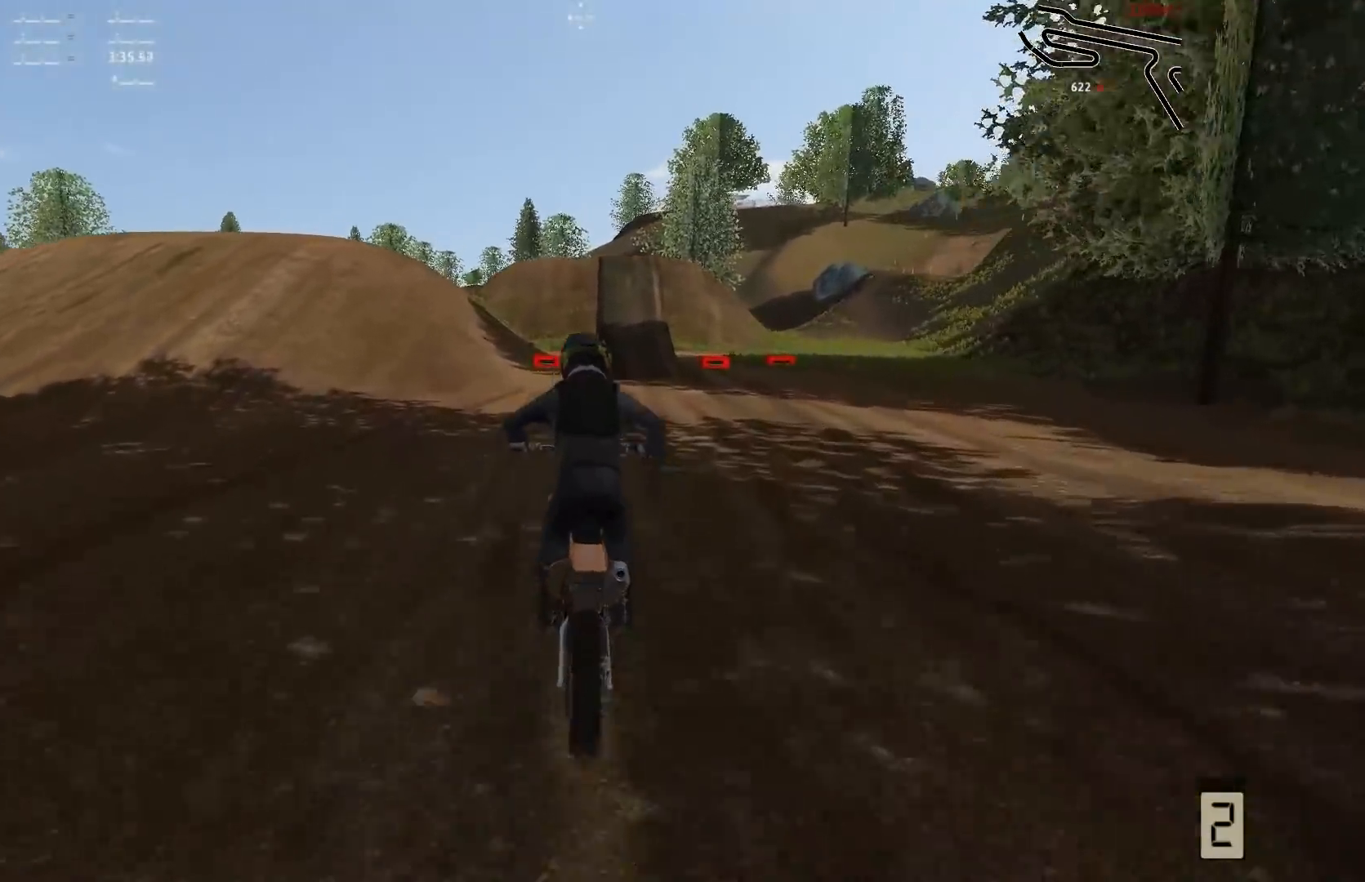
{"buttons": ["R2"], "left_stick": "center", "right_stick": "center", "events": [[17, "left_stick", "right"], [167, "left_stick", "center"]]}
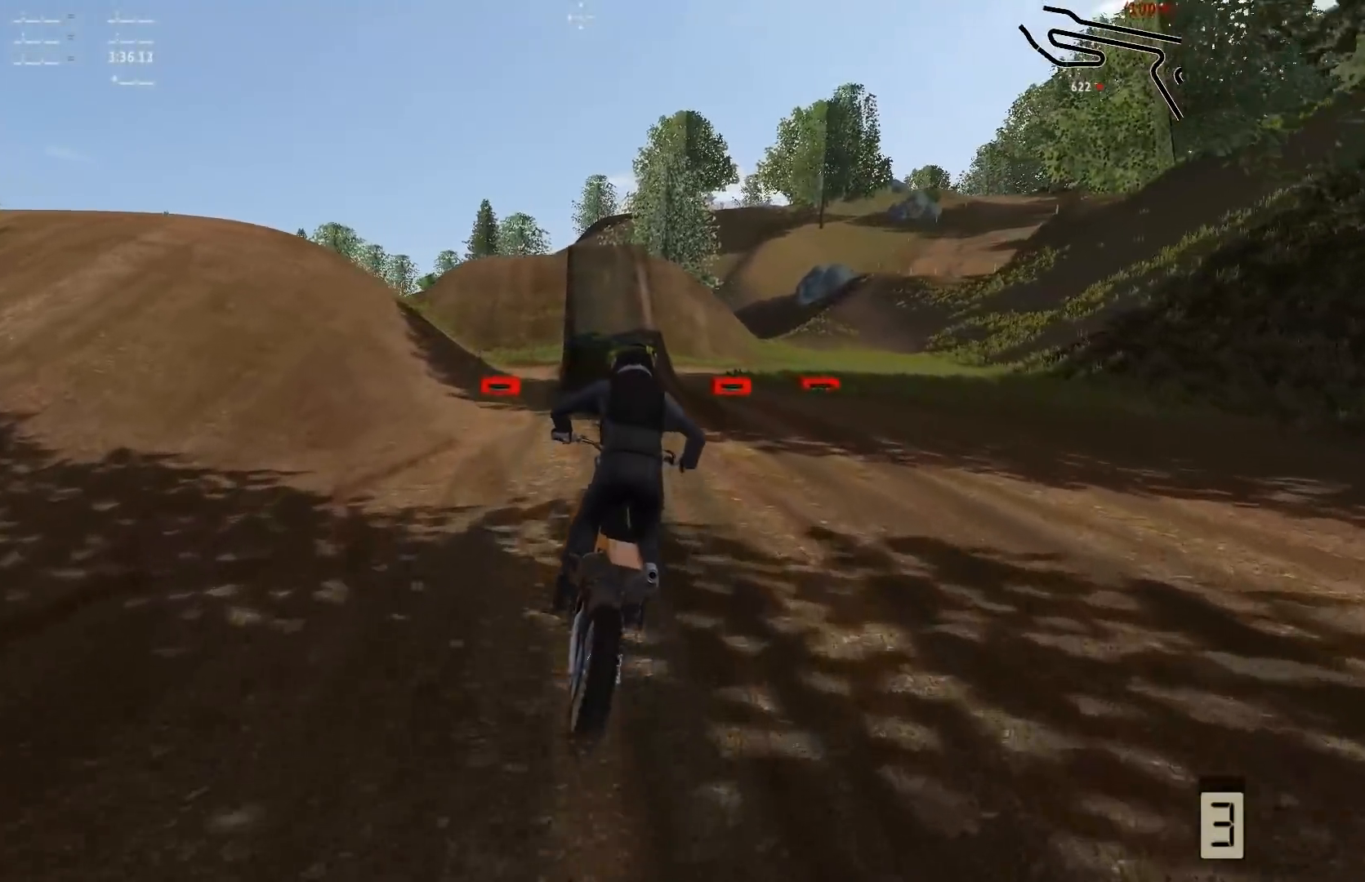
{"buttons": ["R2"], "left_stick": "center", "right_stick": "center", "events": [[117, "left_stick", "left"], [317, "left_stick", "center"]]}
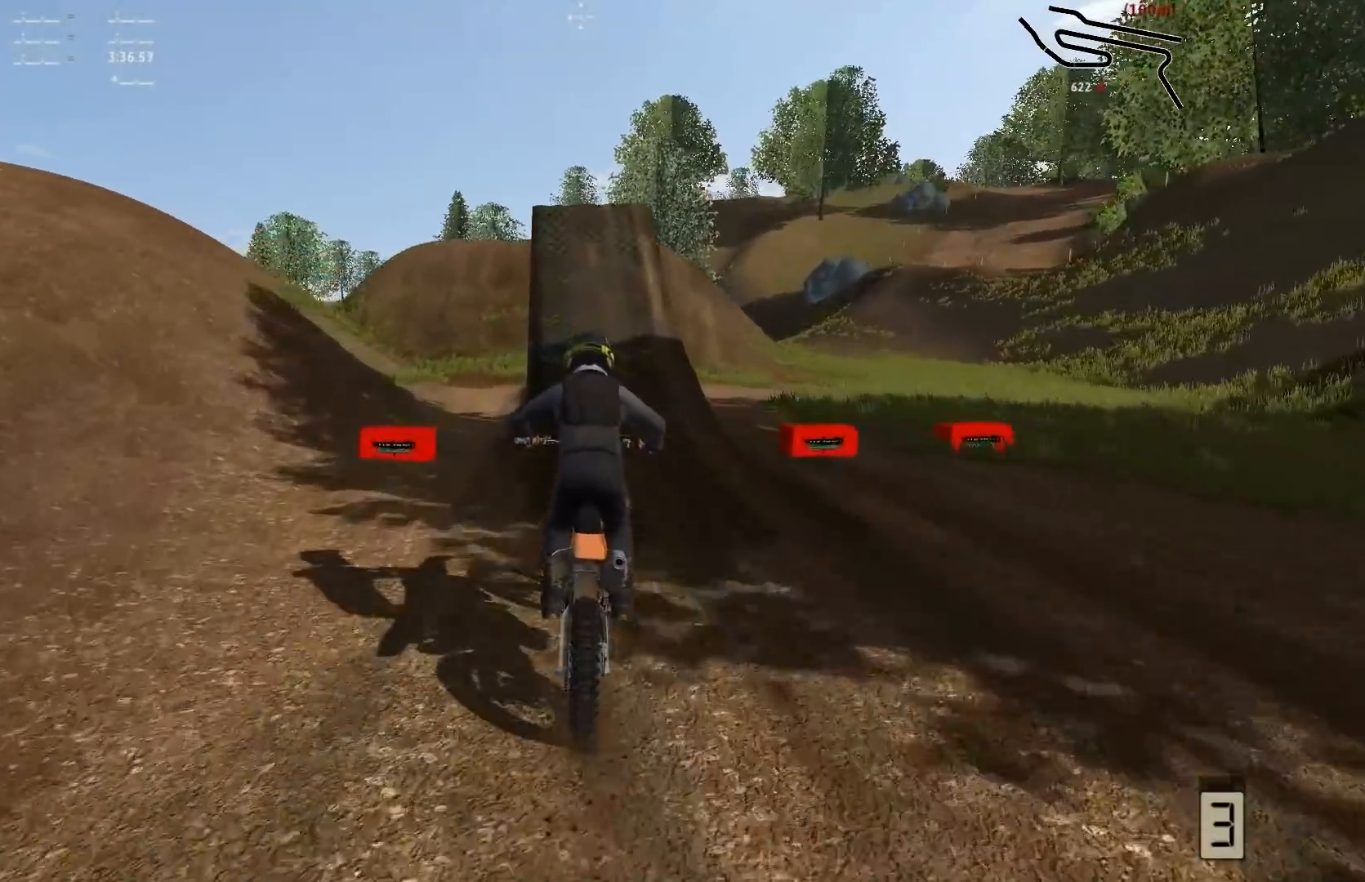
{"buttons": ["R2"], "left_stick": "center", "right_stick": "center", "events": []}
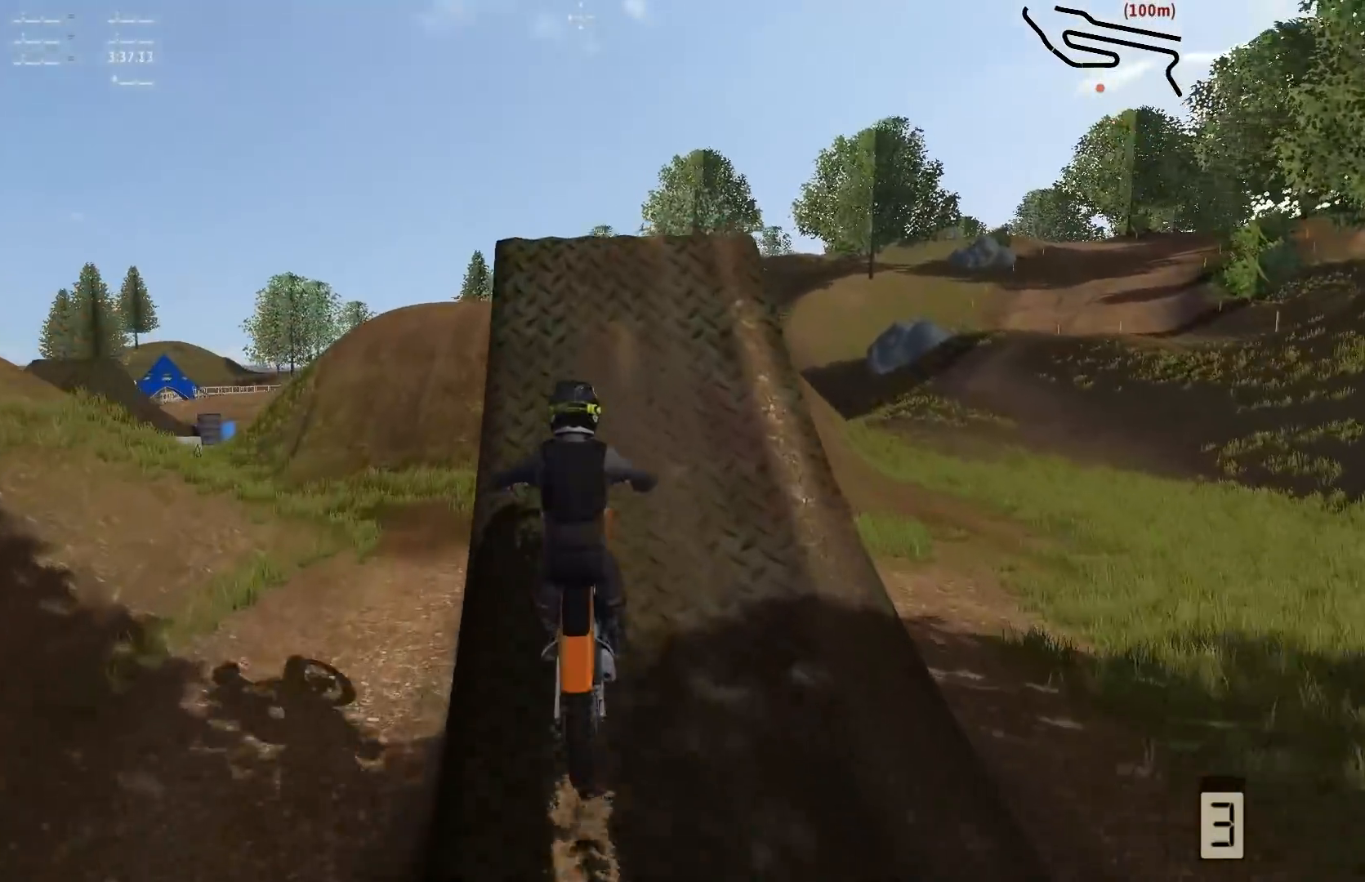
{"buttons": [], "left_stick": "center", "right_stick": "up-left", "events": [[383, "R2", "up"], [383, "right_stick", "up-left"]]}
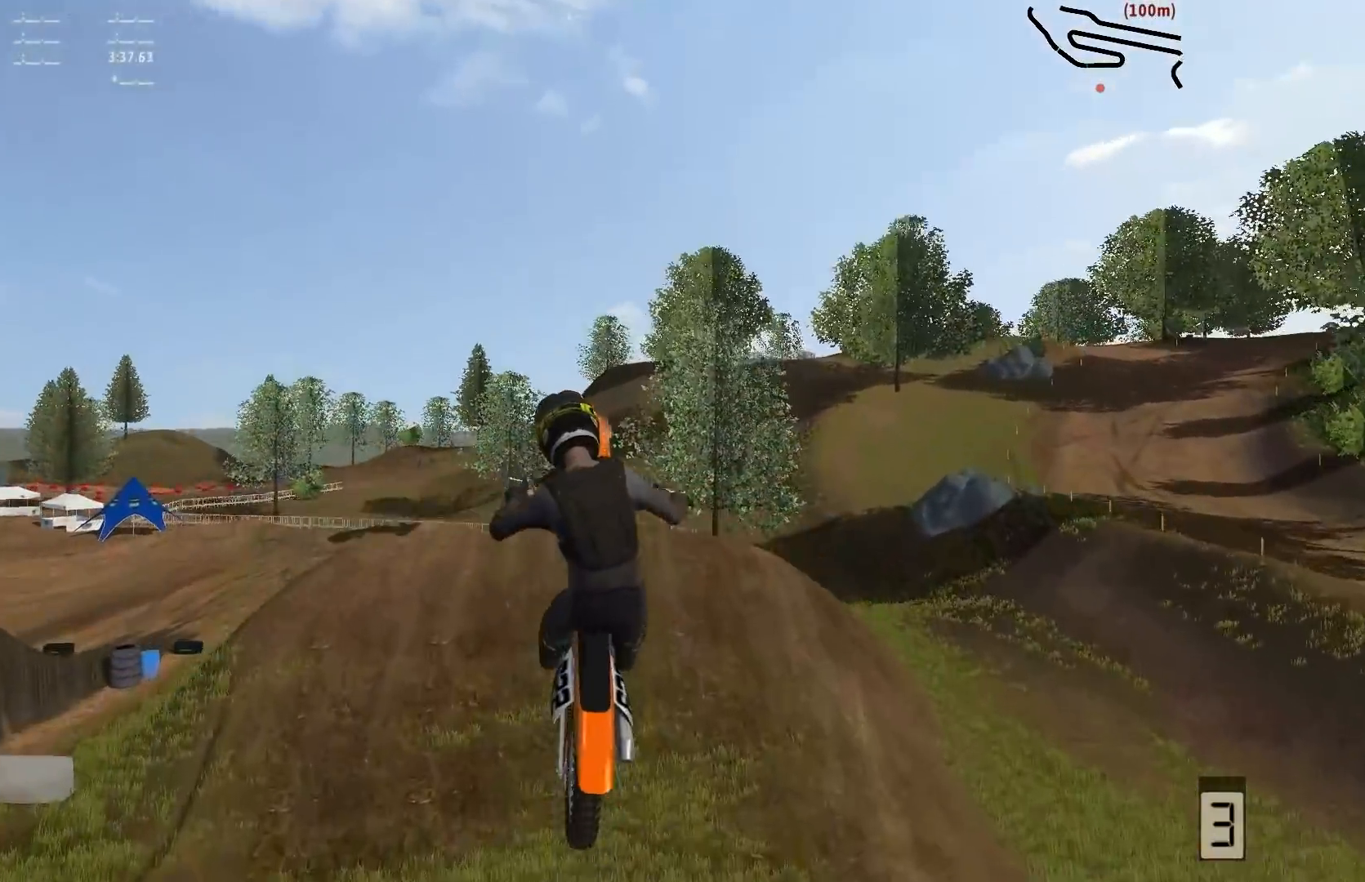
{"buttons": [], "left_stick": "center", "right_stick": "up-left", "events": [[167, "B", "down"], [450, "B", "up"]]}
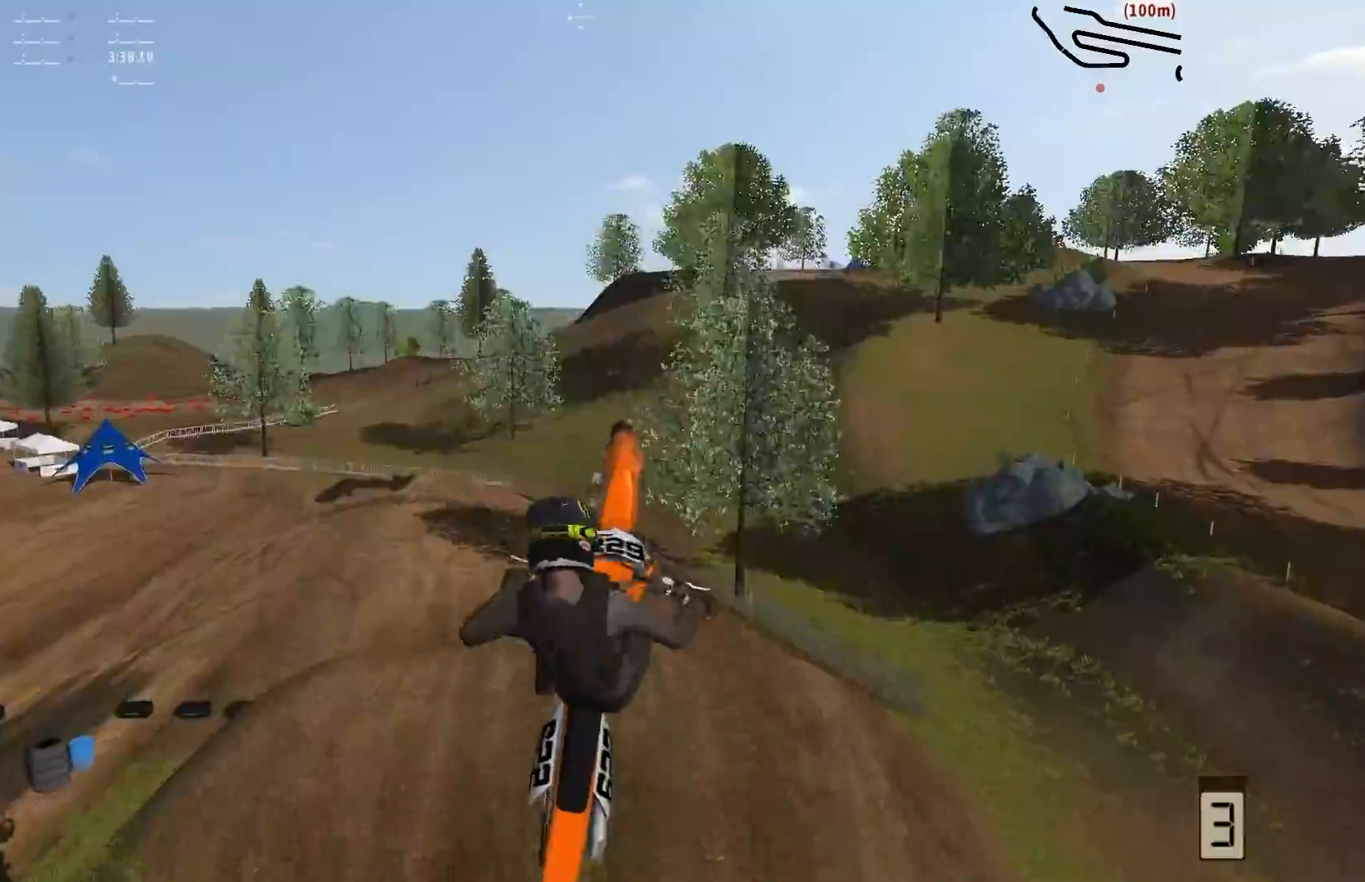
{"buttons": [], "left_stick": "center", "right_stick": "up-left"}
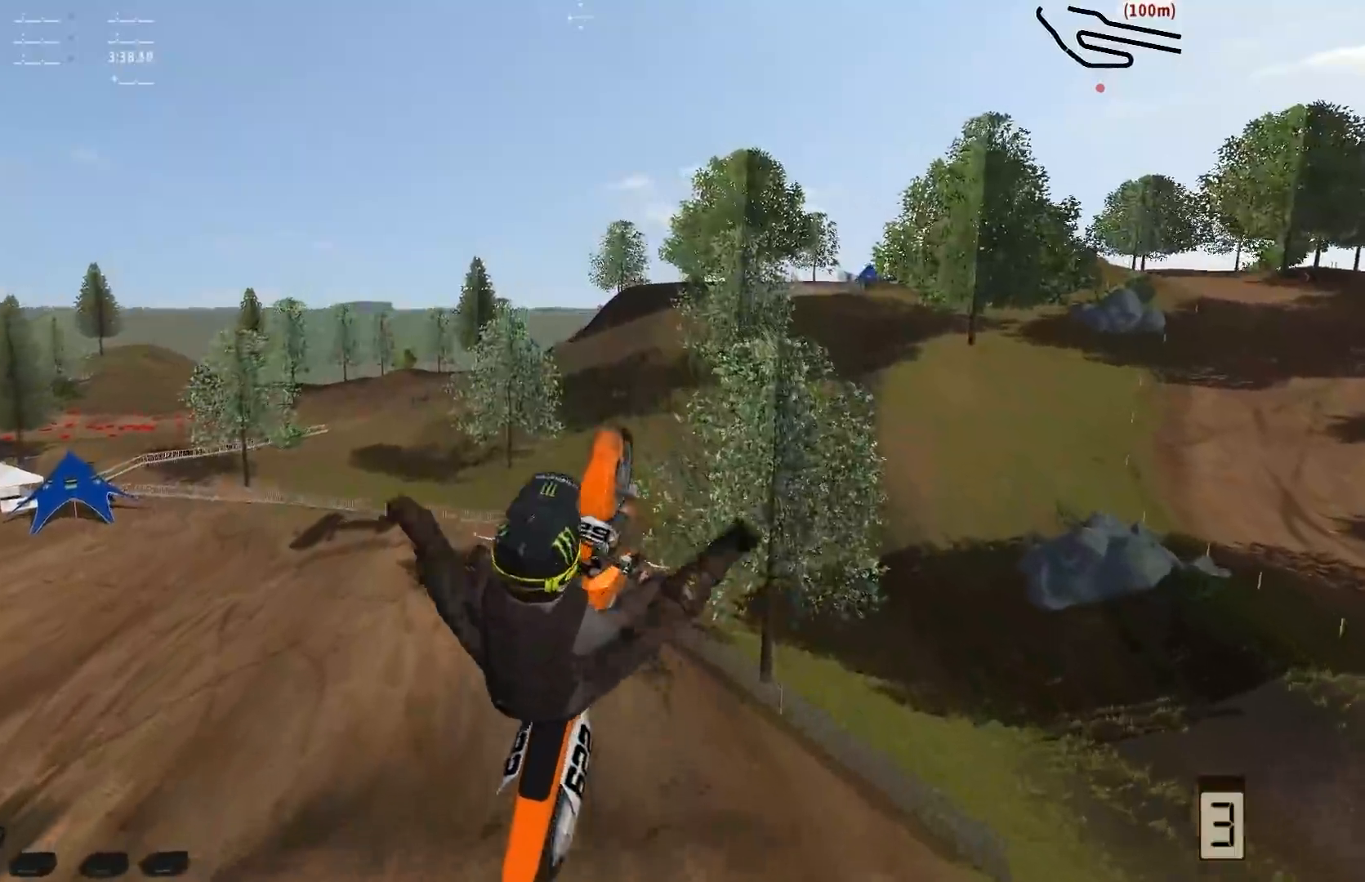
{"buttons": [], "left_stick": "center", "right_stick": "center", "events": [[400, "right_stick", "center"]]}
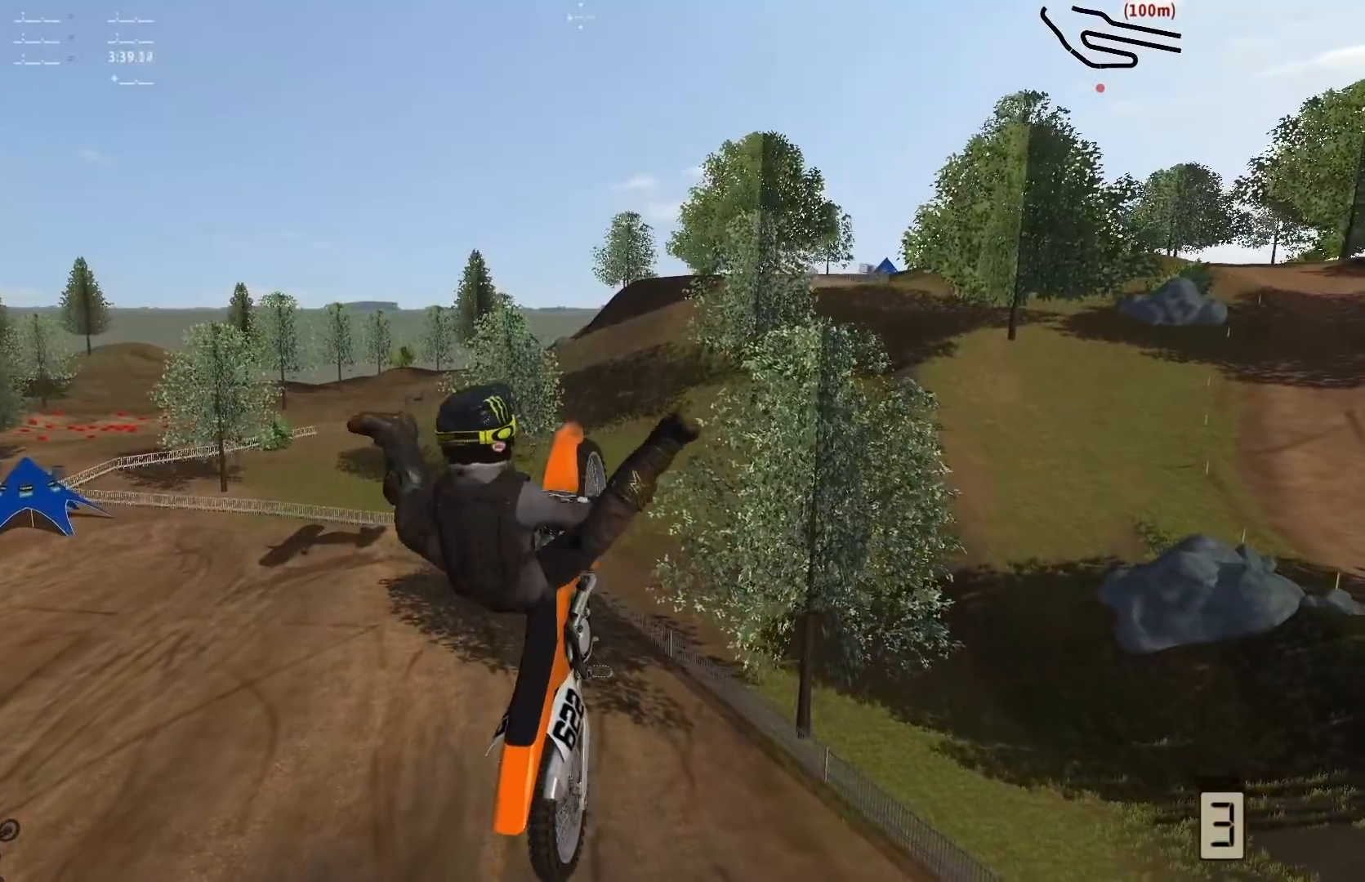
{"buttons": [], "left_stick": "center", "right_stick": "center", "events": []}
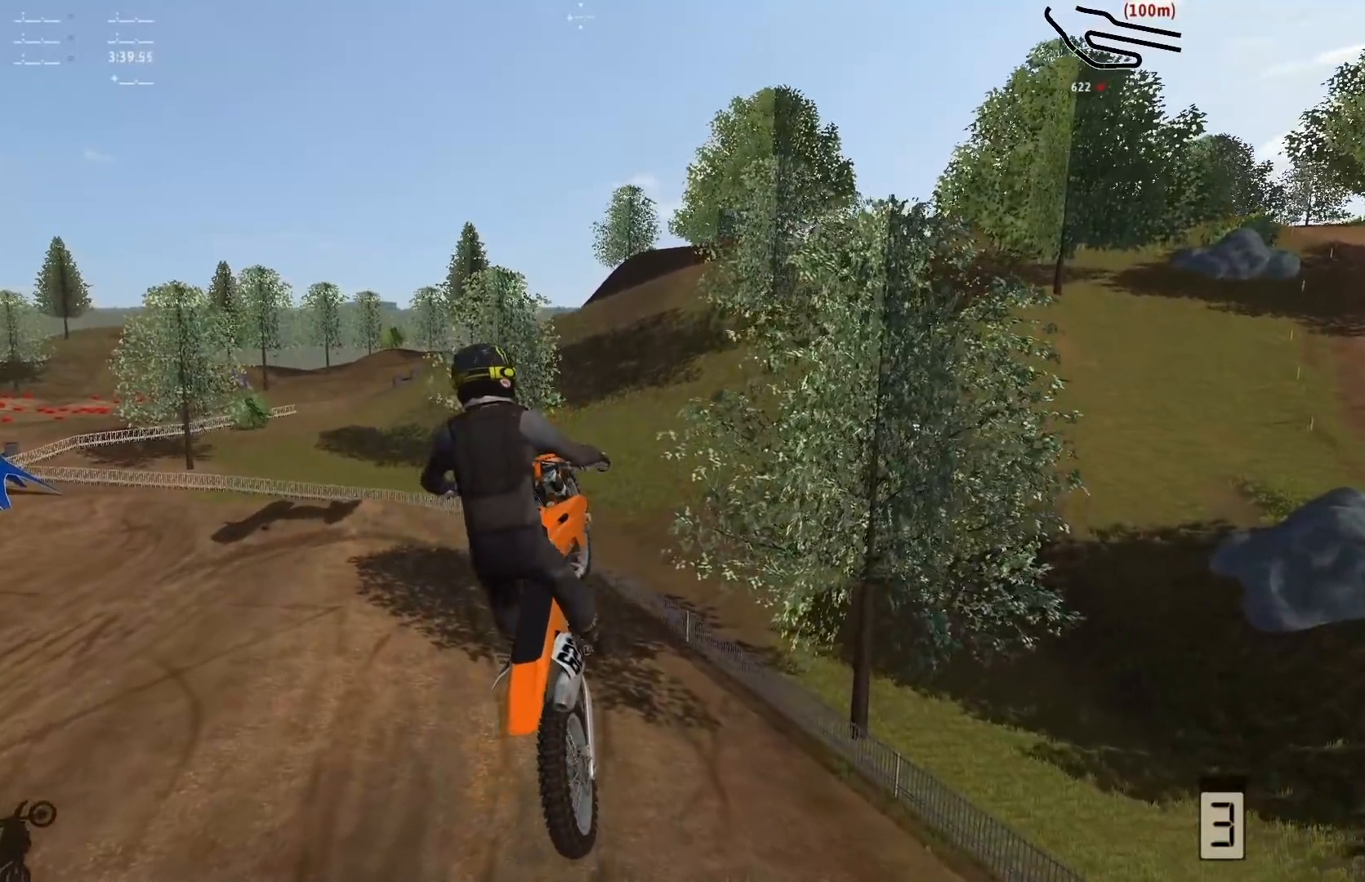
{"buttons": ["R2"], "left_stick": "center", "right_stick": "down", "events": [[417, "right_stick", "down"], [467, "R2", "down"]]}
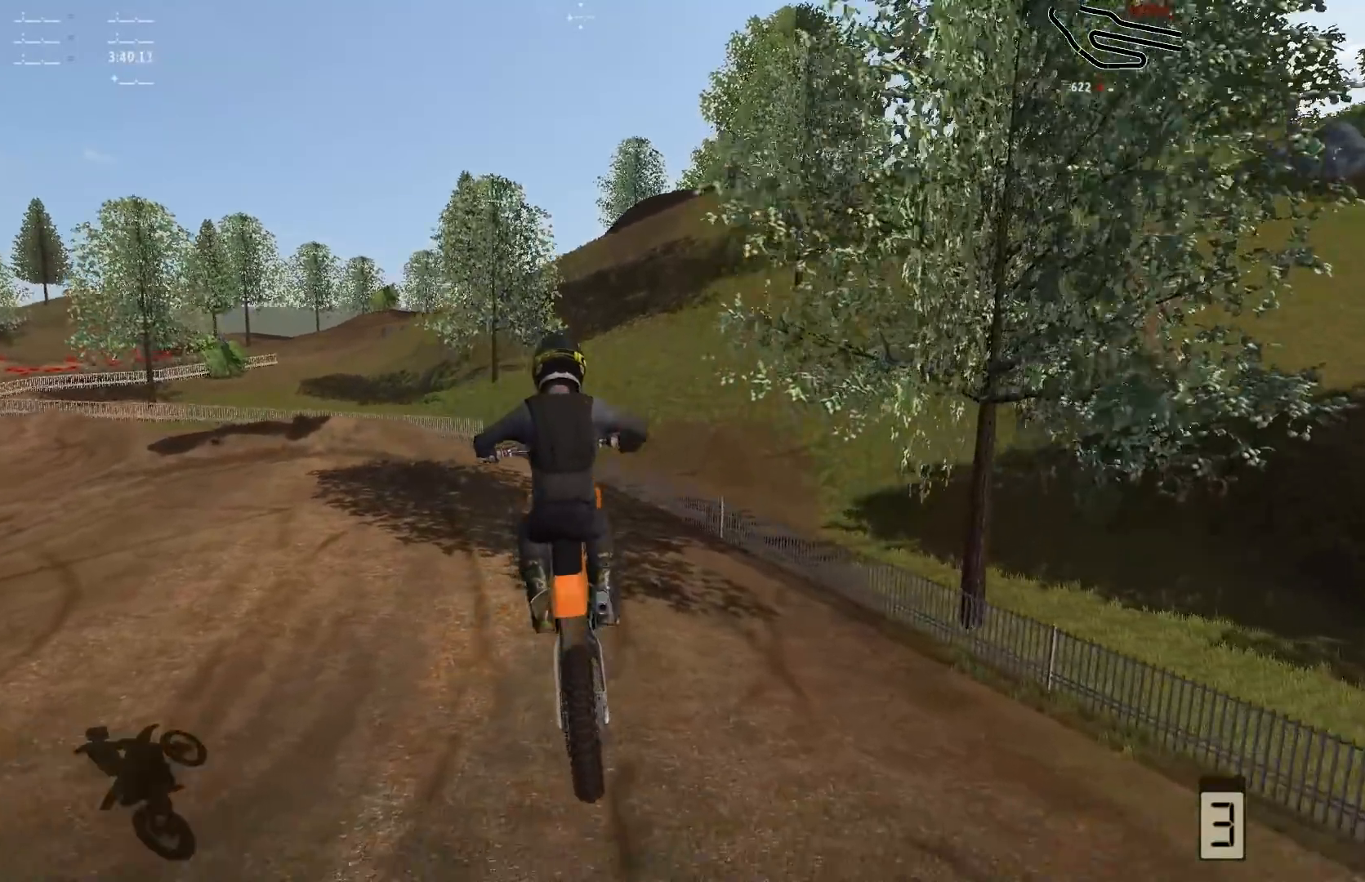
{"buttons": [], "left_stick": "center", "right_stick": "center", "events": [[417, "R2", "up"], [417, "right_stick", "center"]]}
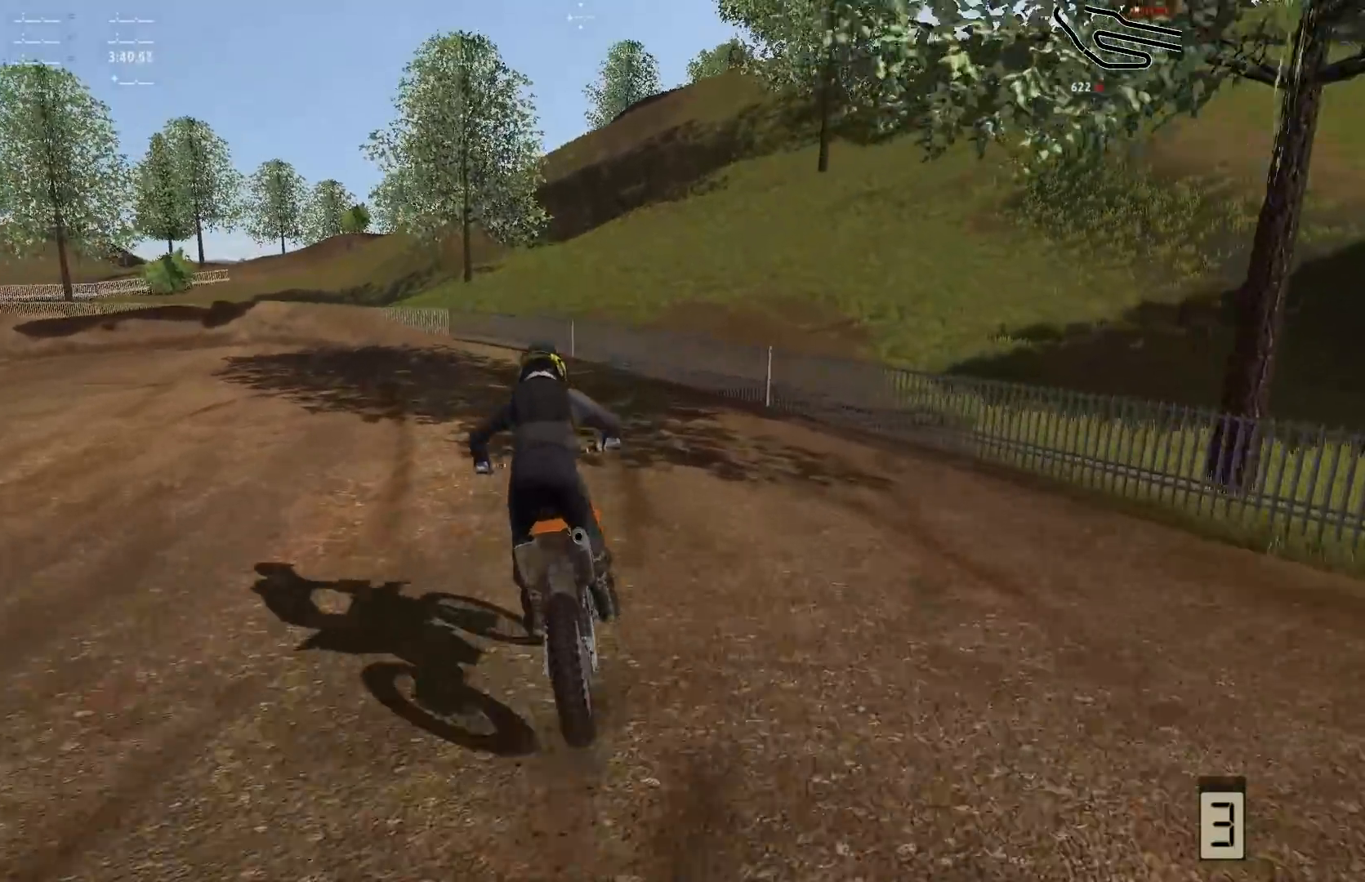
{"buttons": [], "left_stick": "left", "right_stick": "center", "events": [[167, "left_stick", "left"]]}
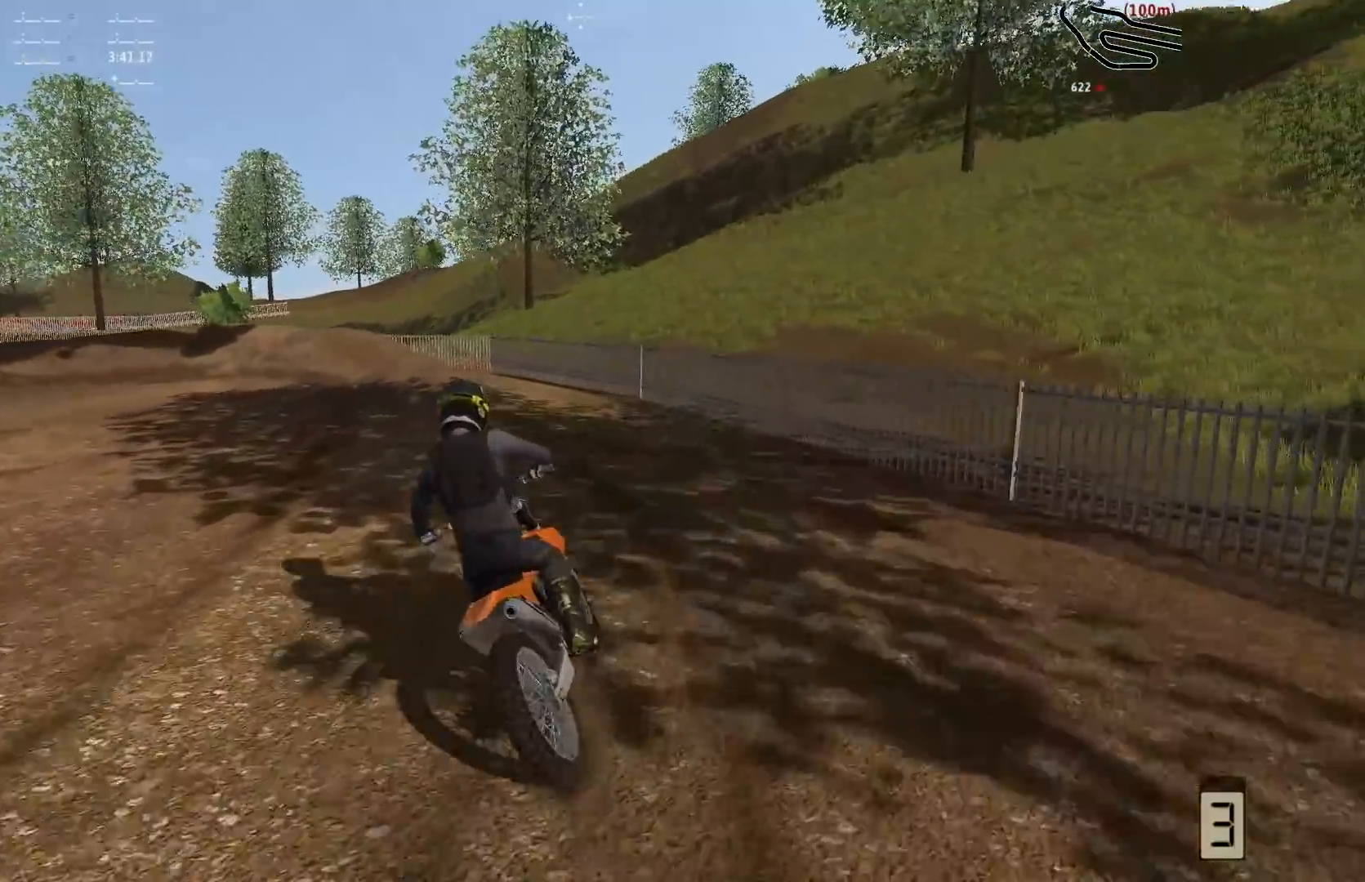
{"buttons": ["R2"], "left_stick": "right", "right_stick": "center", "events": [[67, "left_stick", "center"], [300, "R2", "down"], [367, "left_stick", "right"]]}
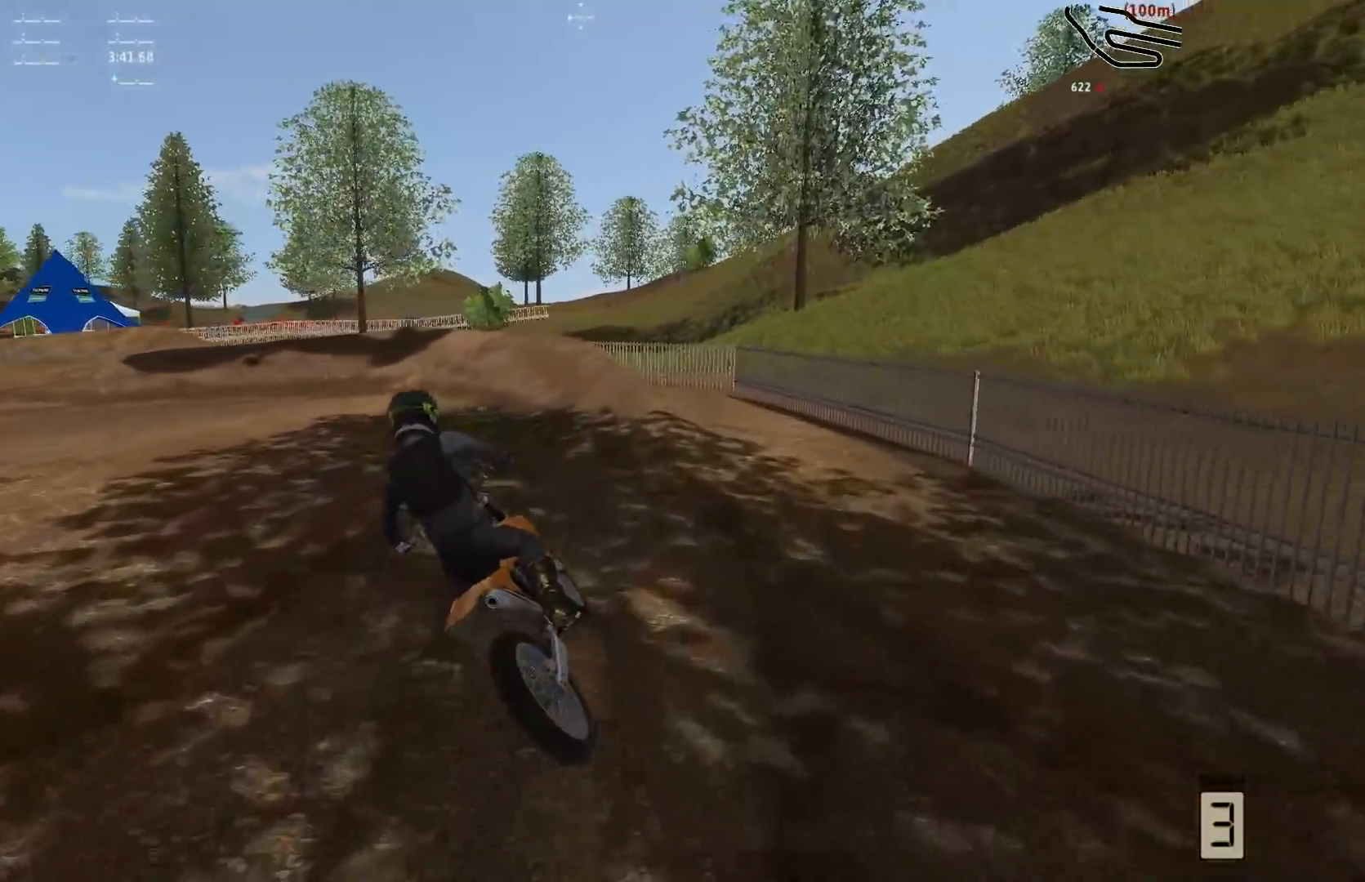
{"buttons": [], "left_stick": "center", "right_stick": "center", "events": [[67, "R2", "up"], [67, "left_stick", "center"], [317, "L2", "down"], [467, "L2", "up"]]}
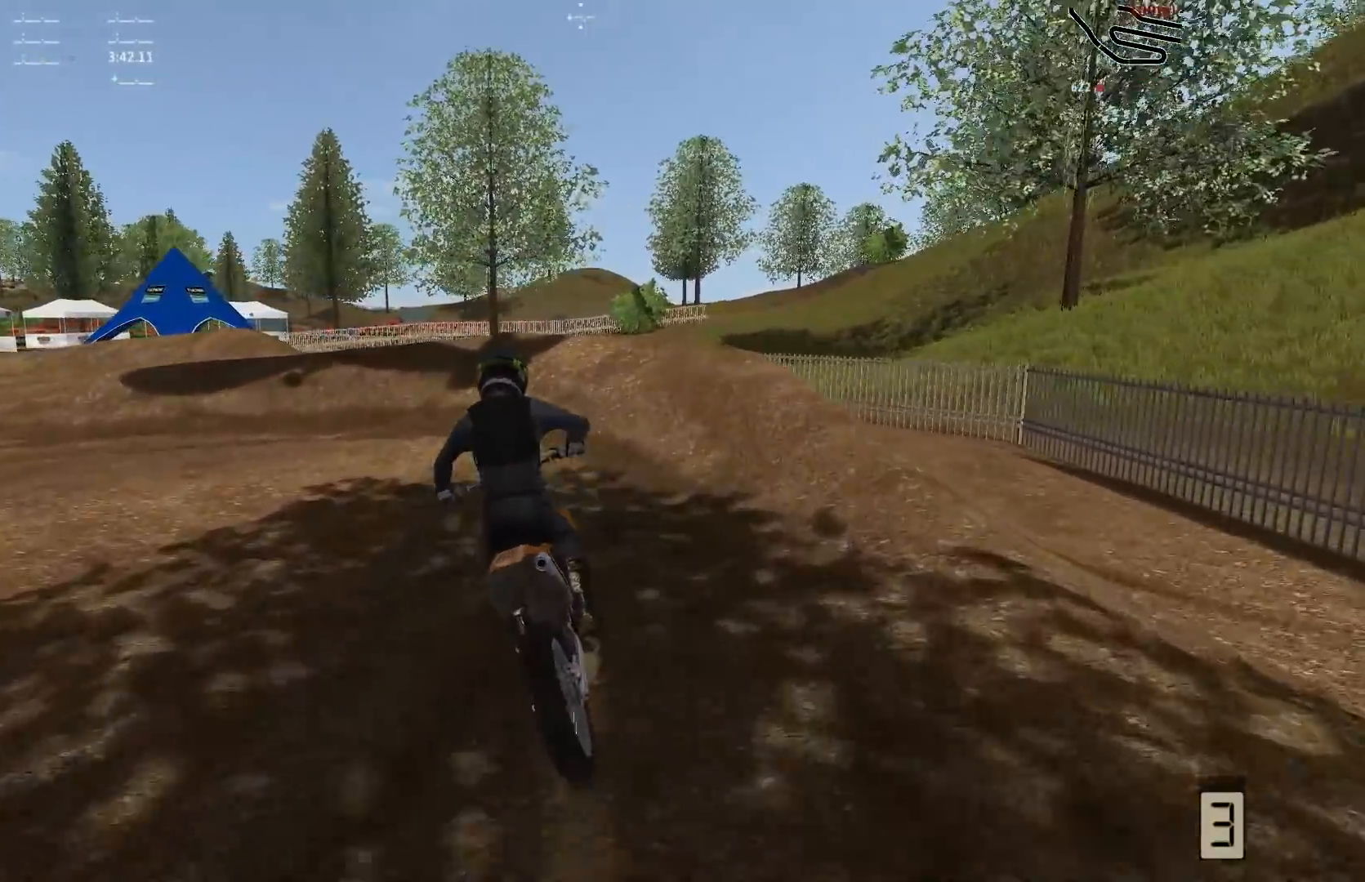
{"buttons": [], "left_stick": "down-left", "right_stick": "center", "events": [[100, "left_stick", "down-left"], [283, "B", "down"], [383, "B", "up"]]}
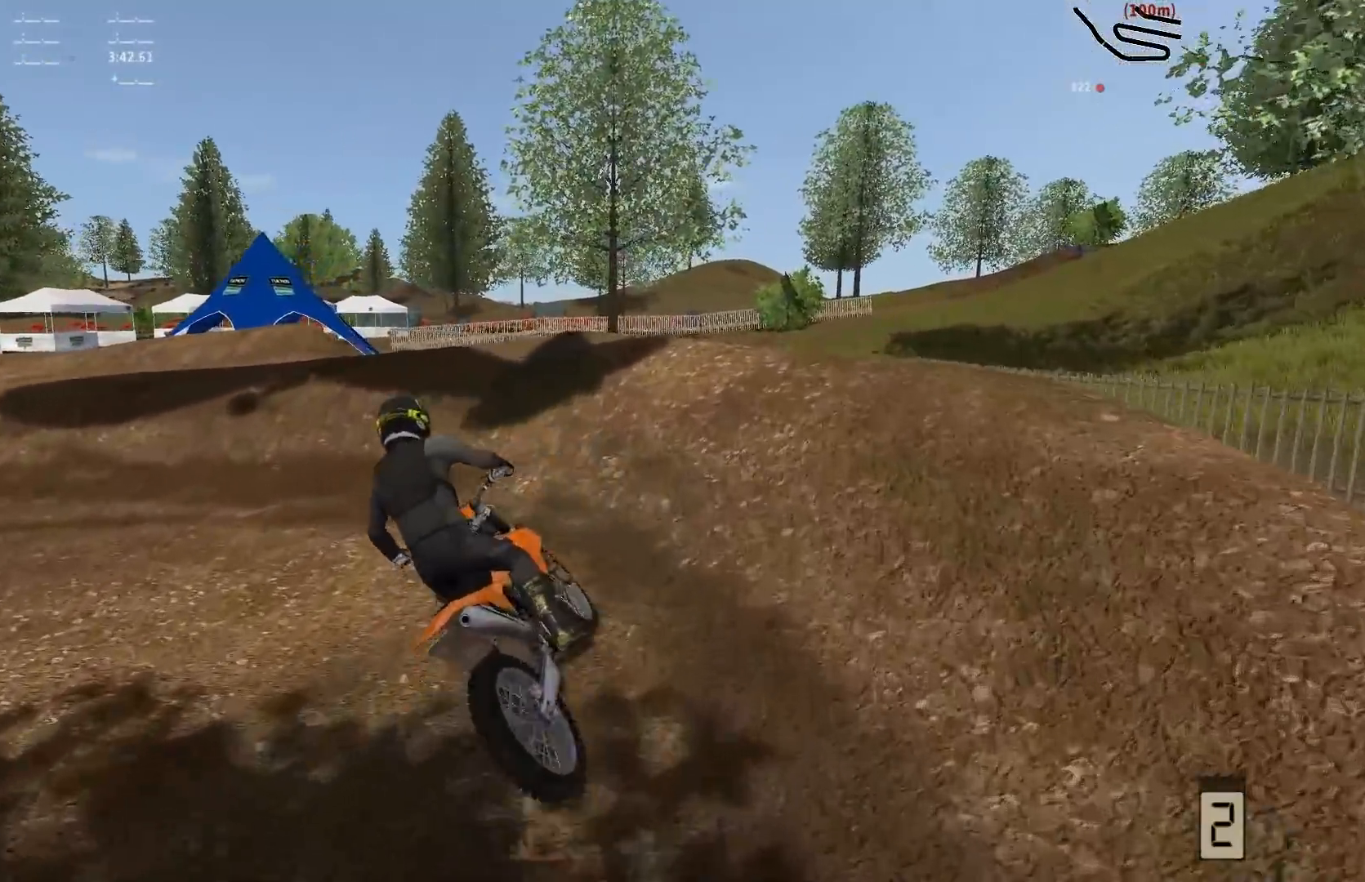
{"buttons": [], "left_stick": "down-left", "right_stick": "center", "events": [[333, "B", "down"], [433, "B", "up"]]}
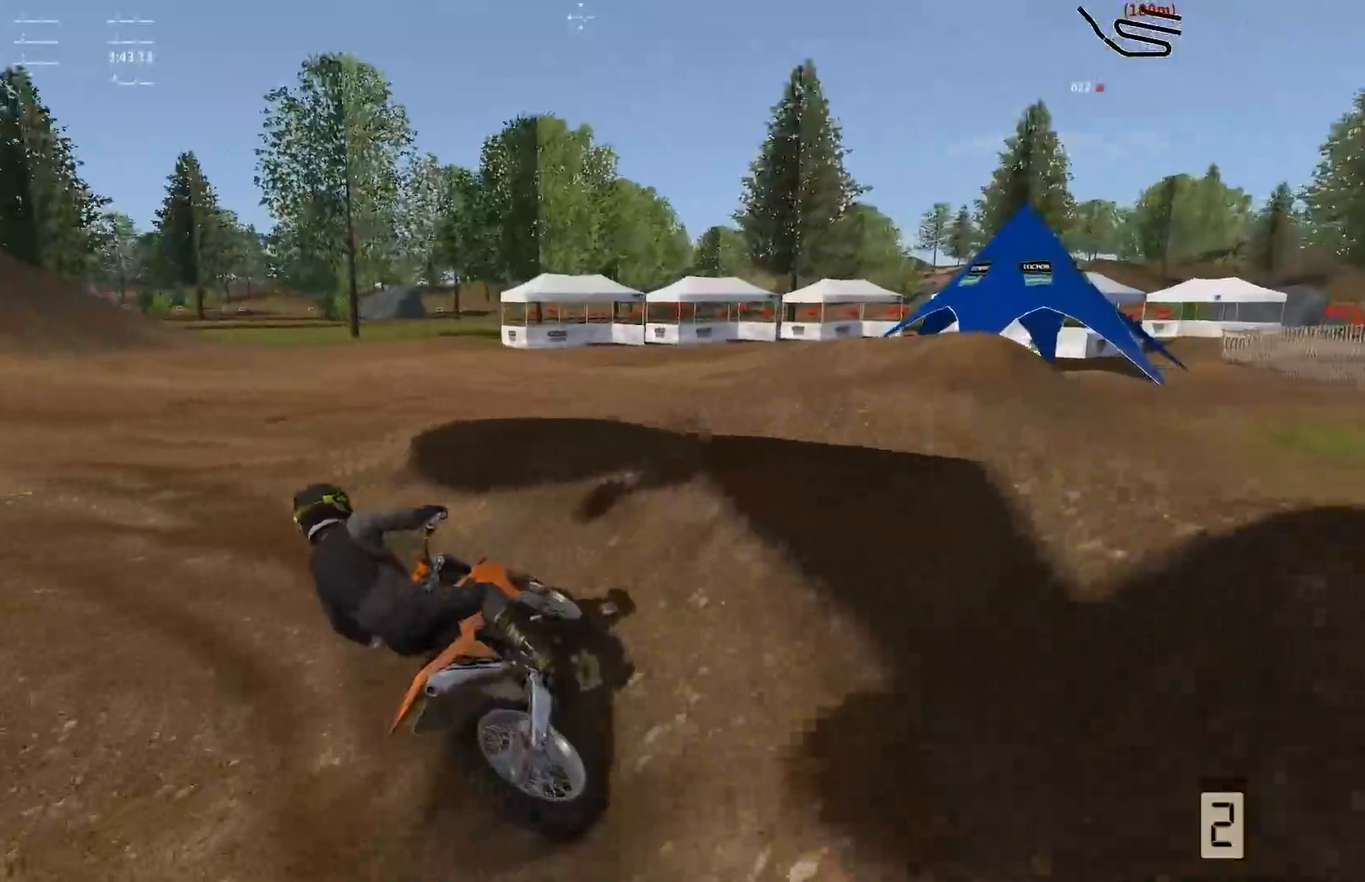
{"buttons": ["R2"], "left_stick": "right", "right_stick": "center", "events": [[167, "R2", "down"], [167, "left_stick", "center"], [233, "left_stick", "right"]]}
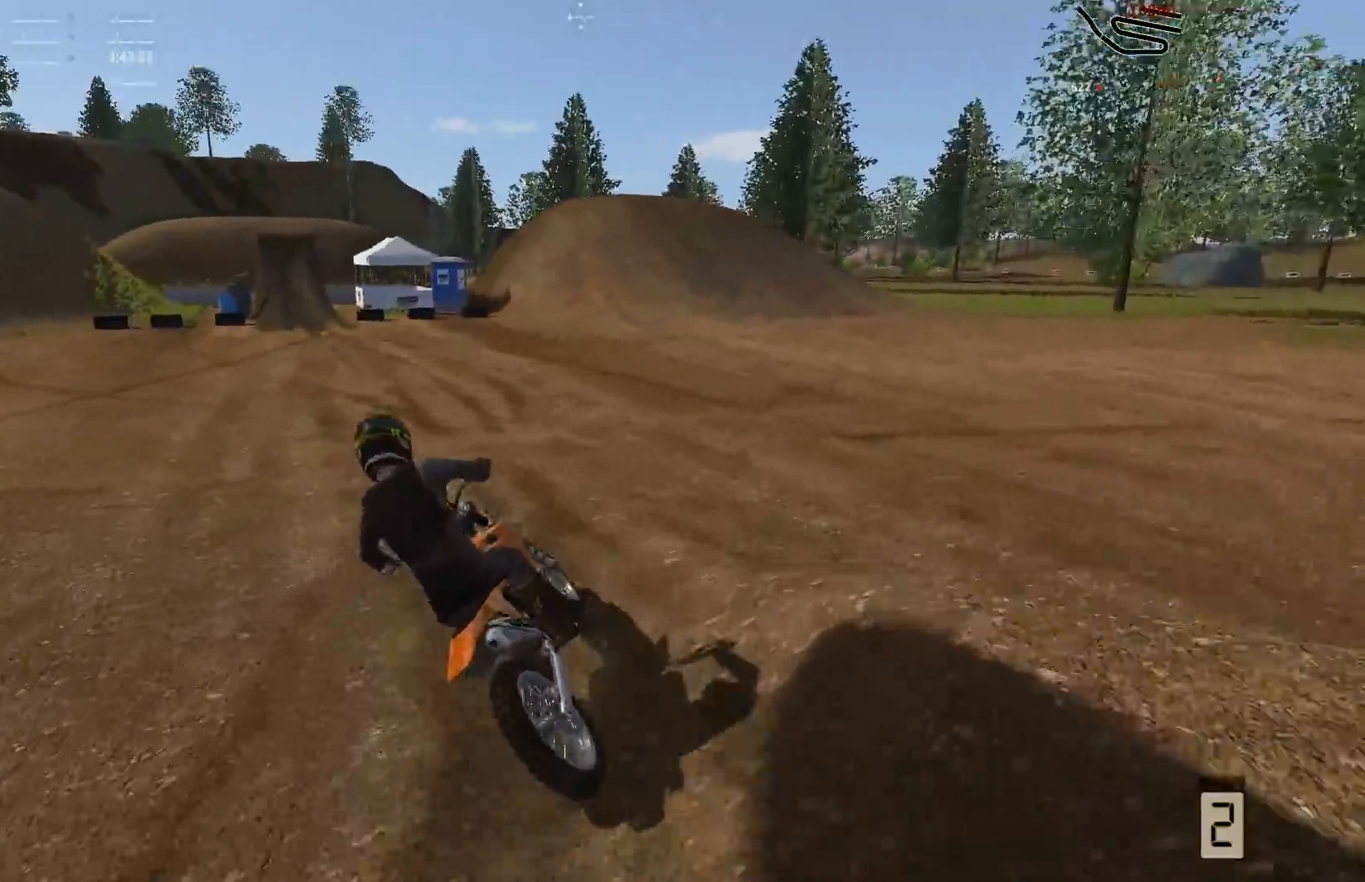
{"buttons": ["R2"], "left_stick": "down-left", "right_stick": "center", "events": [[133, "left_stick", "center"], [233, "left_stick", "left"], [250, "B", "down"], [383, "B", "up"], [433, "left_stick", "down-left"]]}
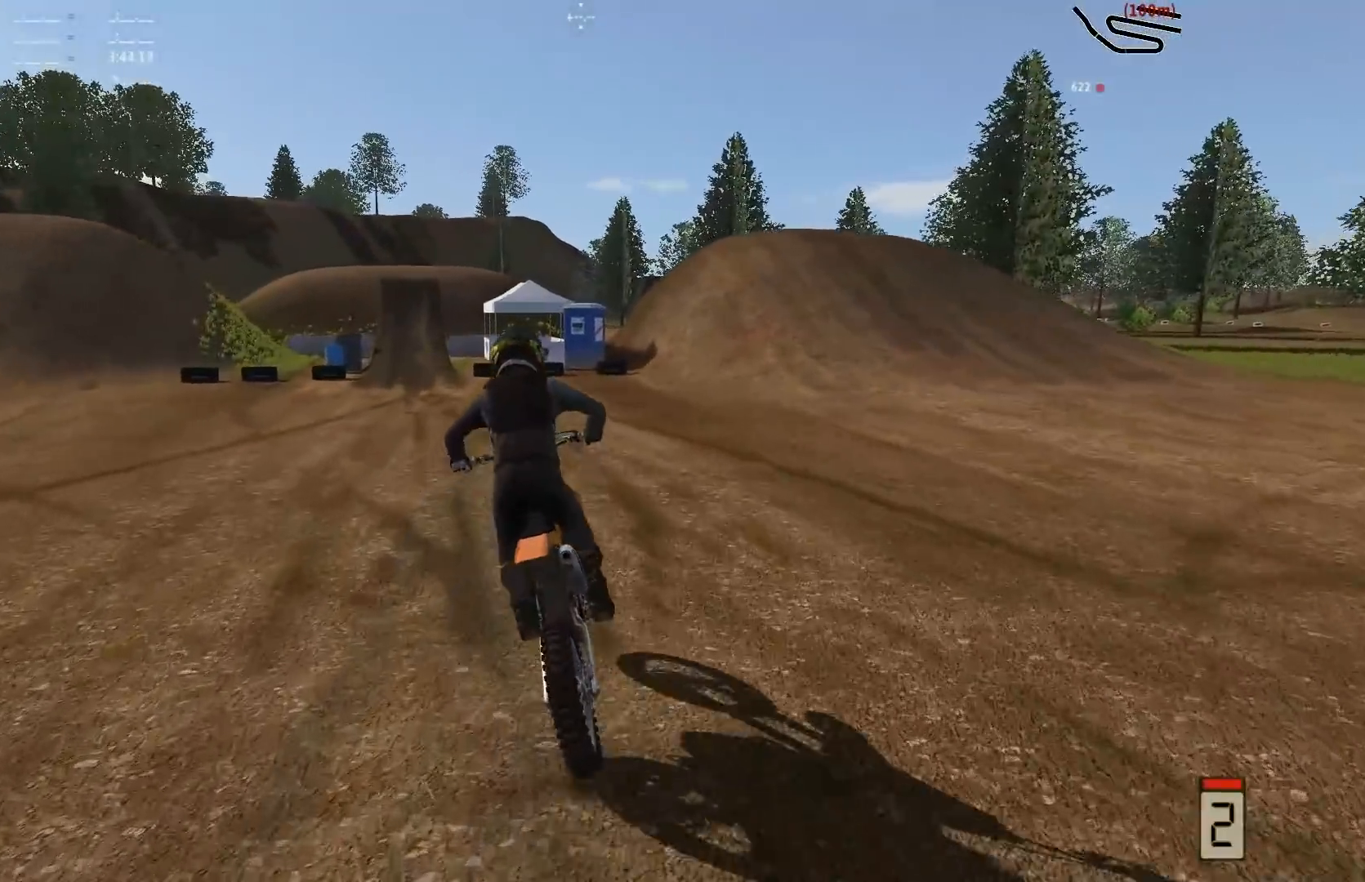
{"buttons": ["R2"], "left_stick": "center", "right_stick": "center", "events": [[133, "left_stick", "center"], [183, "left_stick", "left"], [433, "left_stick", "center"]]}
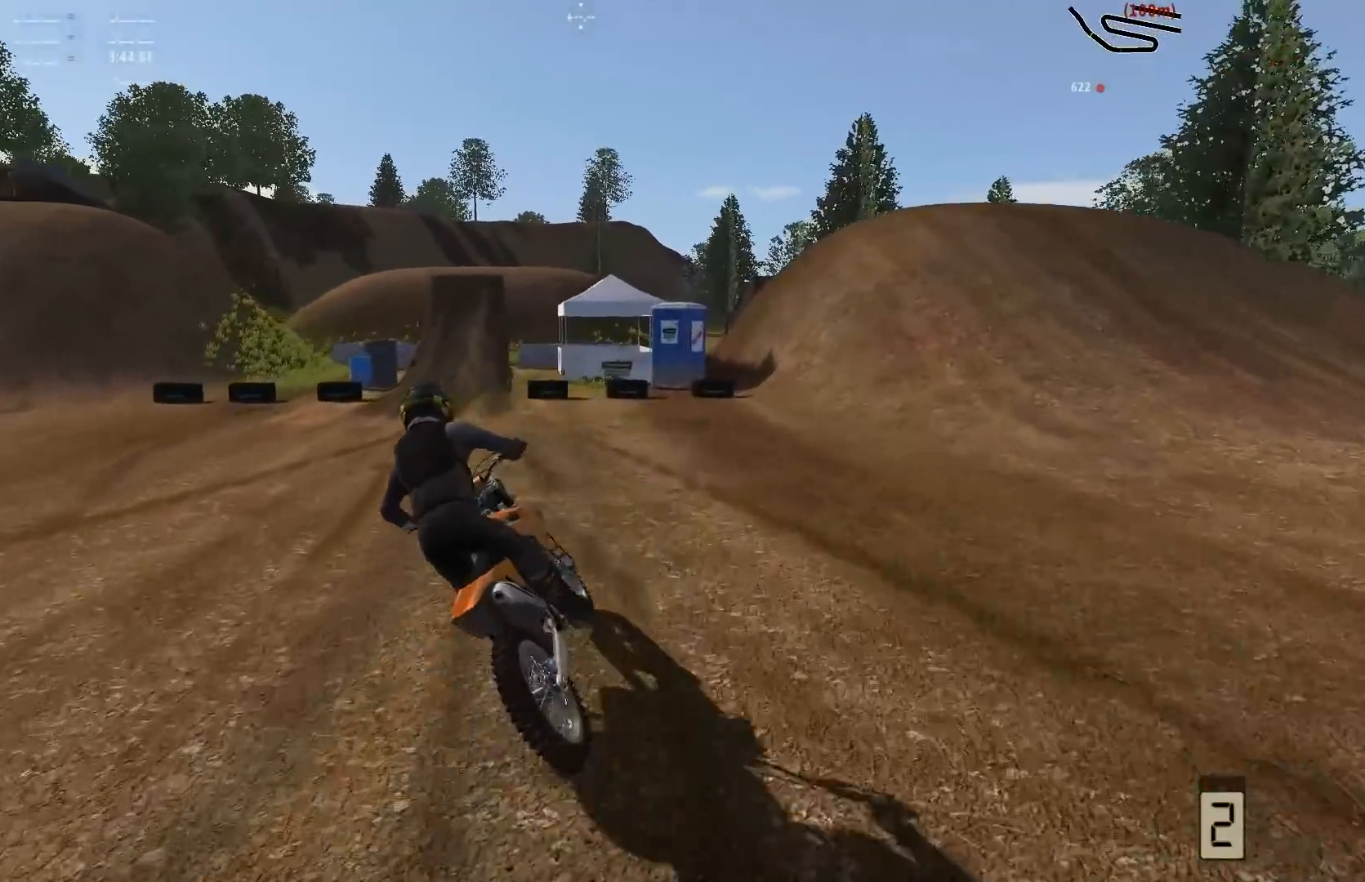
{"buttons": ["R2"], "left_stick": "right", "right_stick": "center", "events": [[100, "left_stick", "right"], [333, "left_stick", "center"], [500, "left_stick", "right"]]}
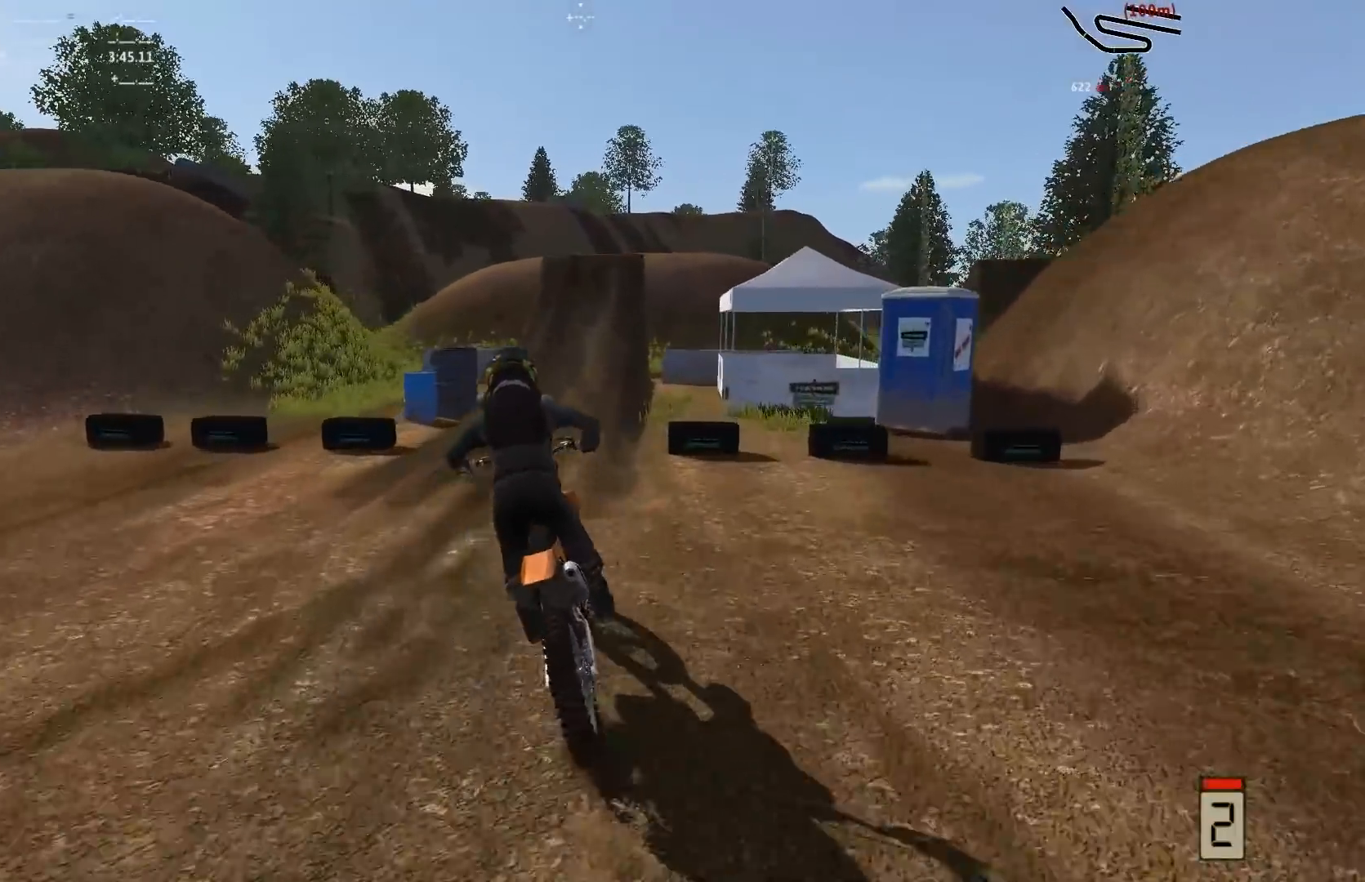
{"buttons": ["R2"], "left_stick": "center", "right_stick": "center", "events": [[200, "left_stick", "center"], [333, "left_stick", "right"], [433, "left_stick", "center"]]}
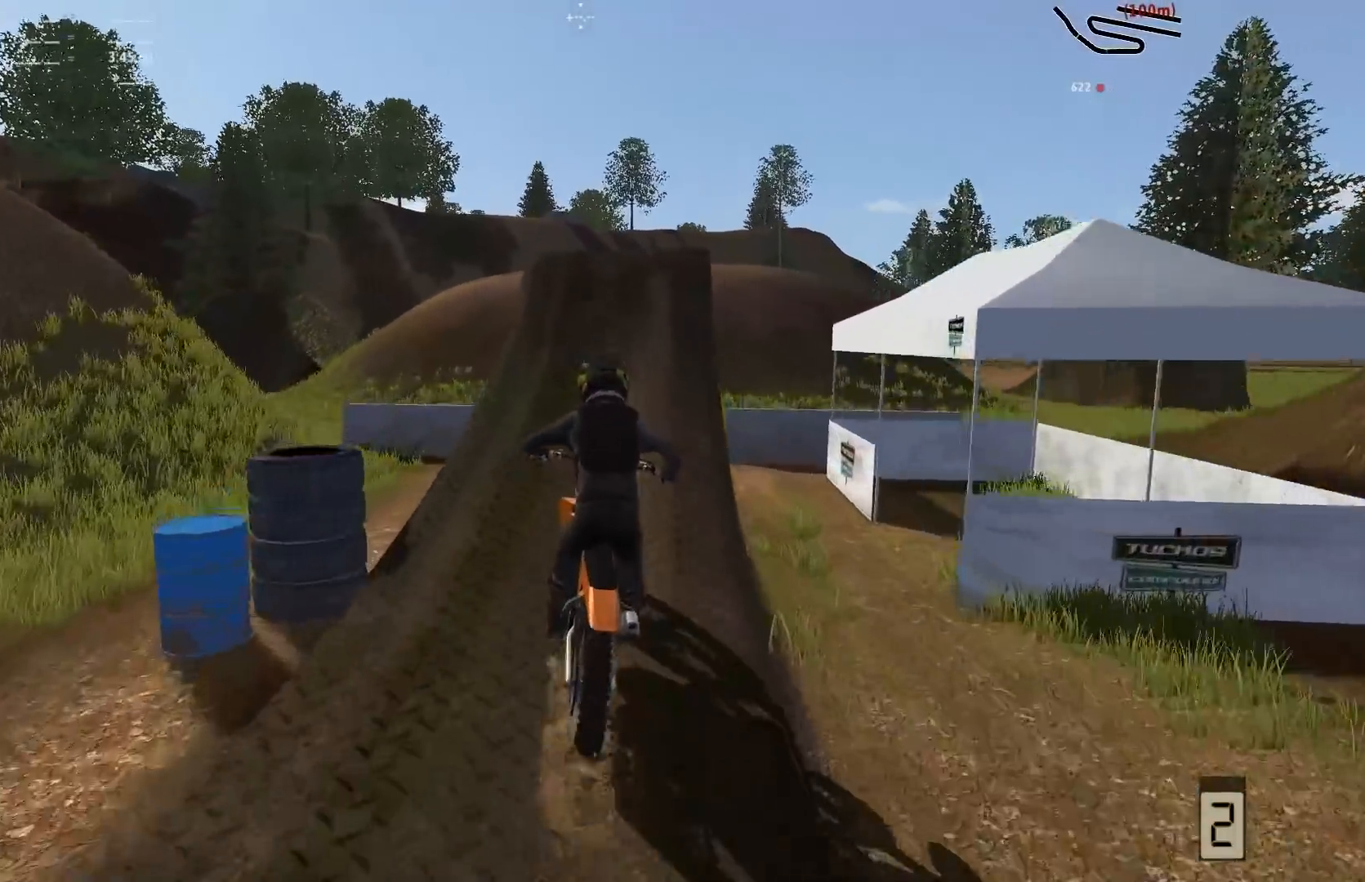
{"buttons": [], "left_stick": "center", "right_stick": "center", "events": [[483, "R2", "up"]]}
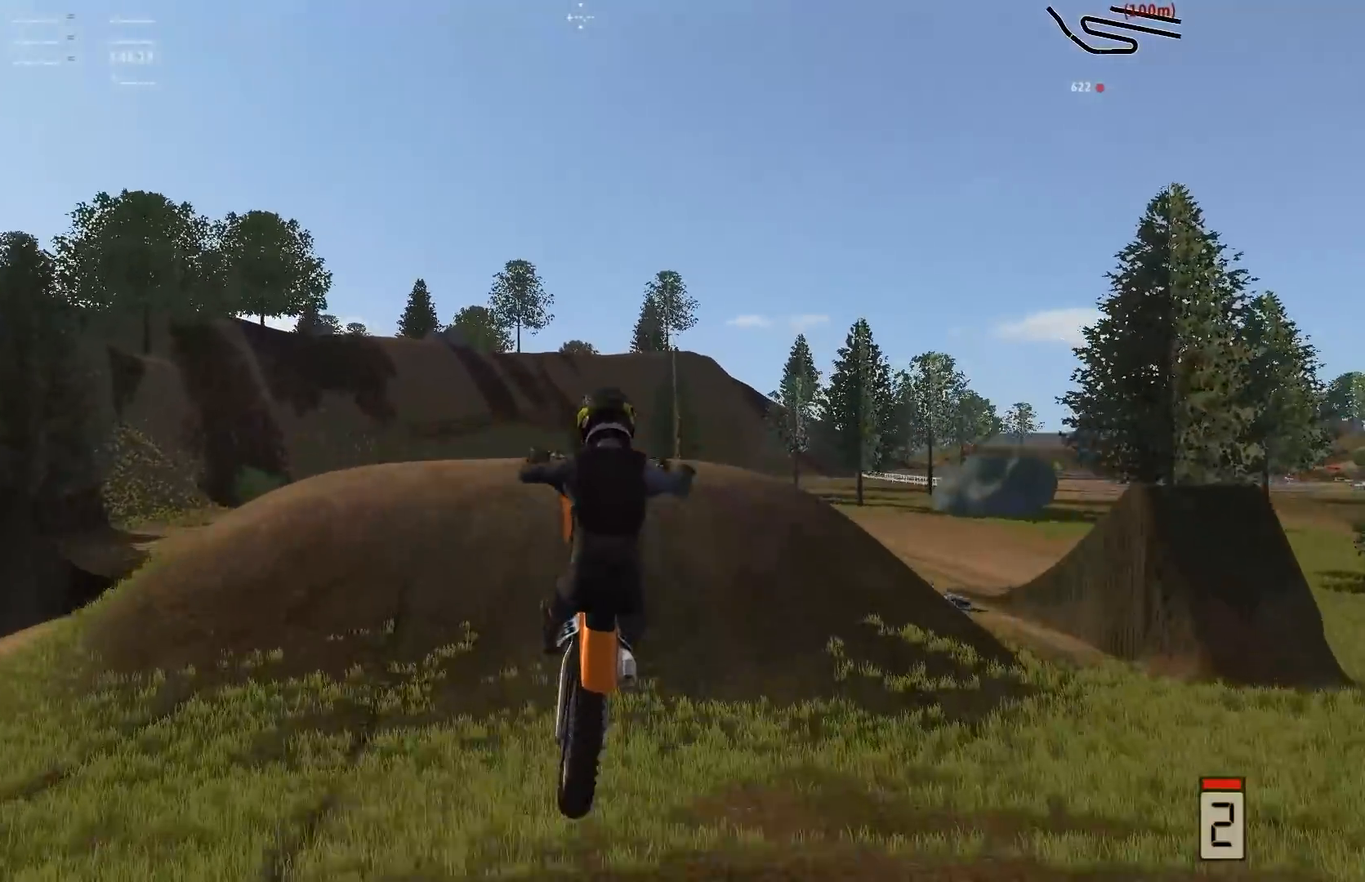
{"buttons": ["R3"], "left_stick": "center", "right_stick": "up", "events": [[17, "right_stick", "up"], [250, "R3", "down"]]}